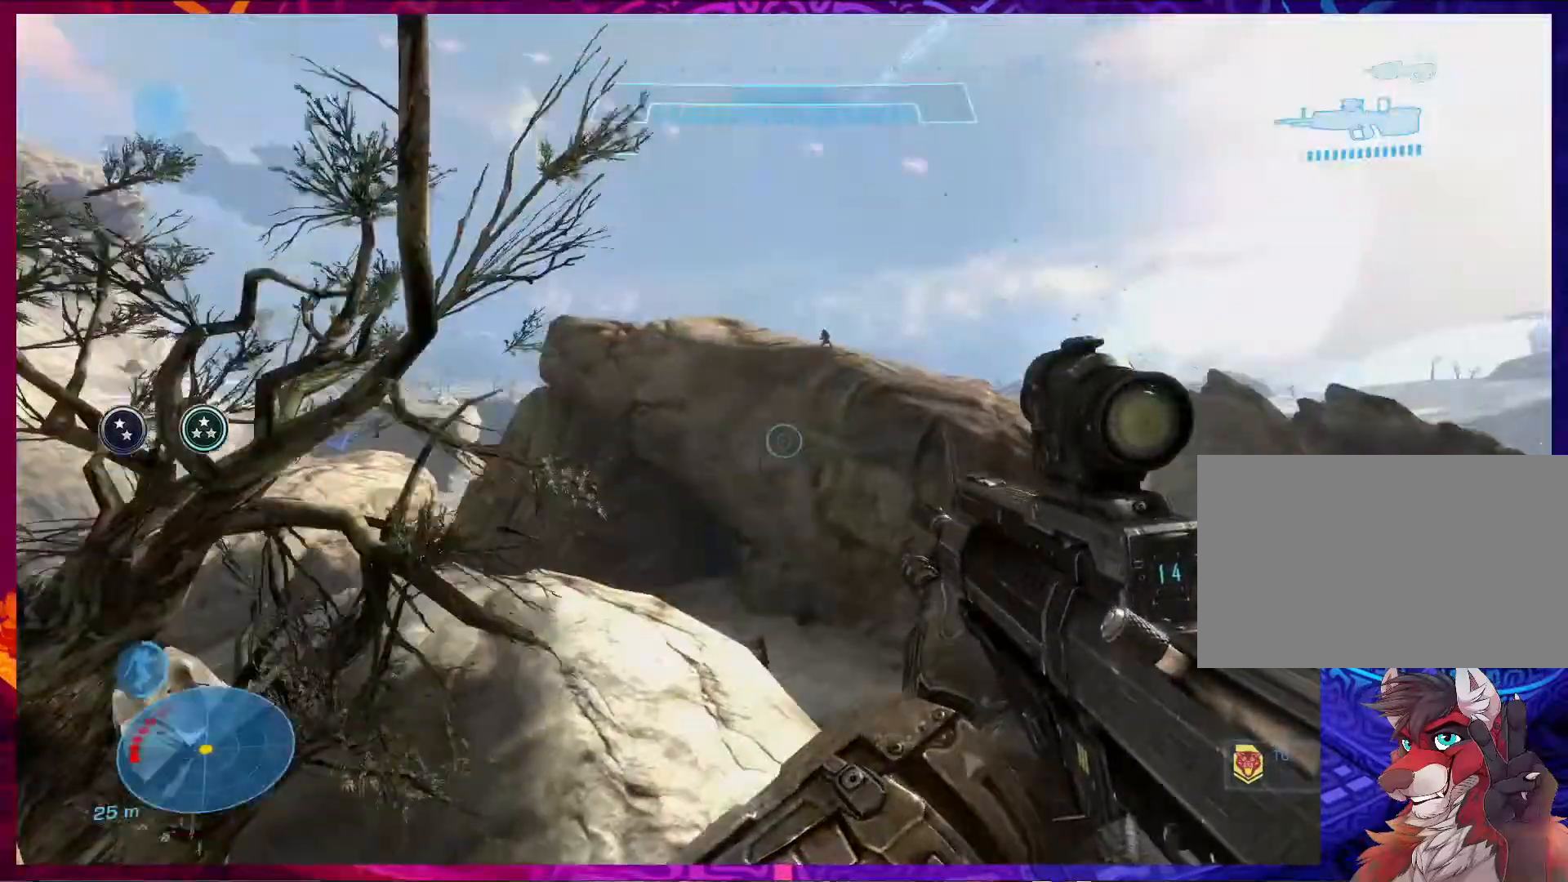
Gameplay with keyboard and mouse; each line is a JSON object with the keys and mouse buttons held at the frame after it. "events" lists presses ("down") and releases ("up") of "1", "2", "3", "4", "5", "a", "alt", "b", "c", "ctrl", "d", "e", "f", "g", "q", "r", "s", "shift", "space", "t", "tab", "v", "w", "x", "z", "mouse_left", "mouse_wheel", "mouse_right", "mouse_mb4" and "mouse_mb5" between this image and that frame as [ms after this image, input, new state], when the widget could be followed in between. "mouse_left", "mouse_wheel", "mouse_right", "mouse_mb4", "mouse_mb5" = the "left", "wheel", "right", "mb4", "mb5" buttons of the "mouse" list. No other keys are recorded. "wheel" means that the mouse wheel is clicked or scrolled. Not read: mouse_move.
{"keys": ["a"], "mouse": [], "events": [[300, "shift", "up"]]}
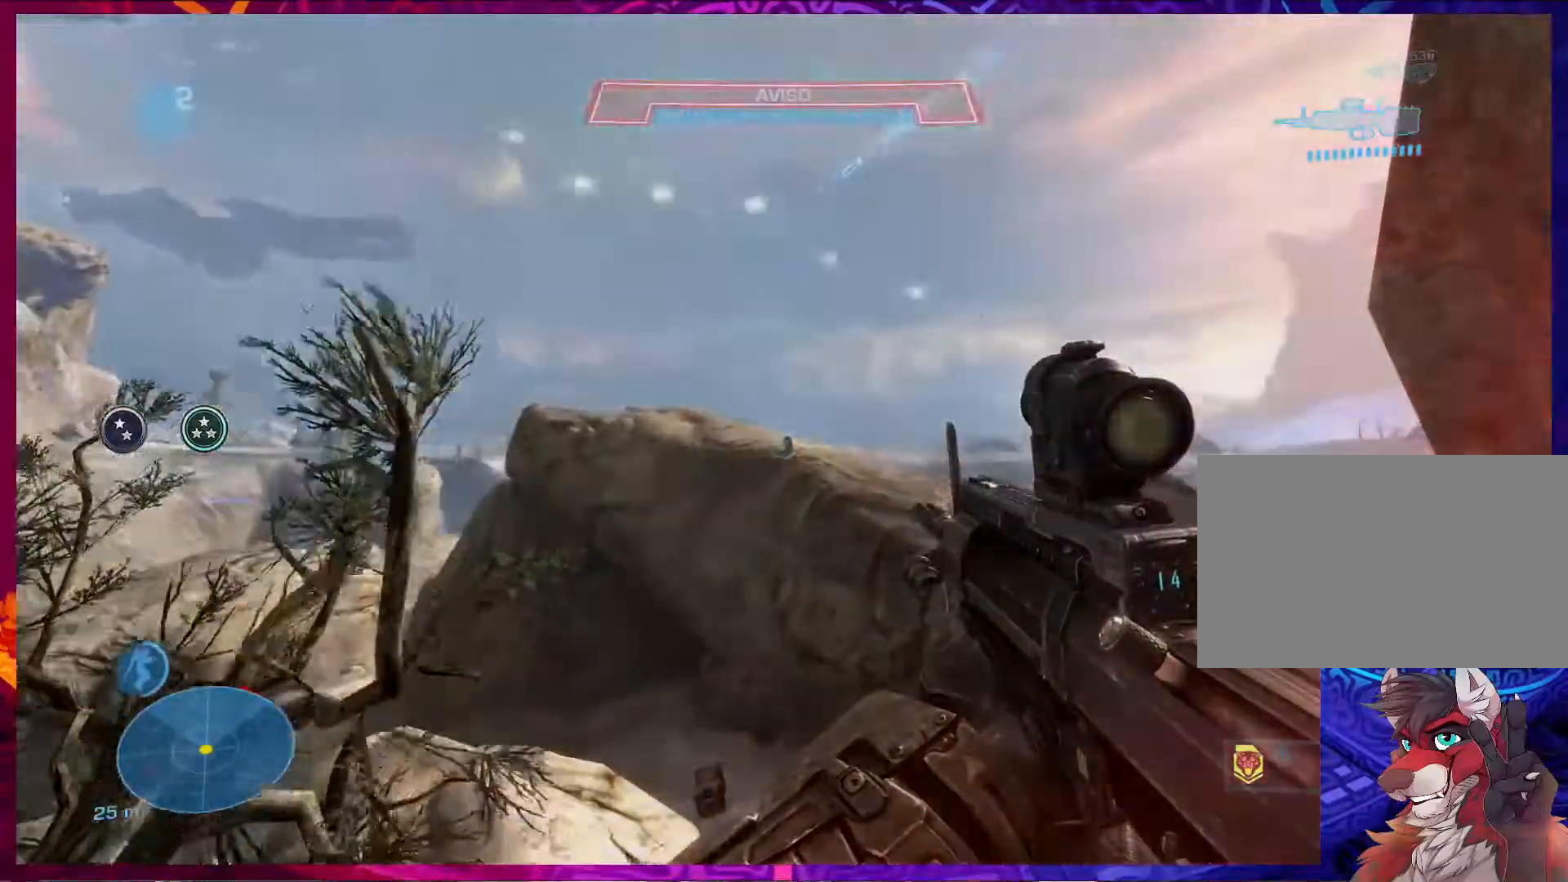
{"keys": ["a"], "mouse": [], "events": [[133, "mouse_left", "down"], [300, "mouse_left", "up"]]}
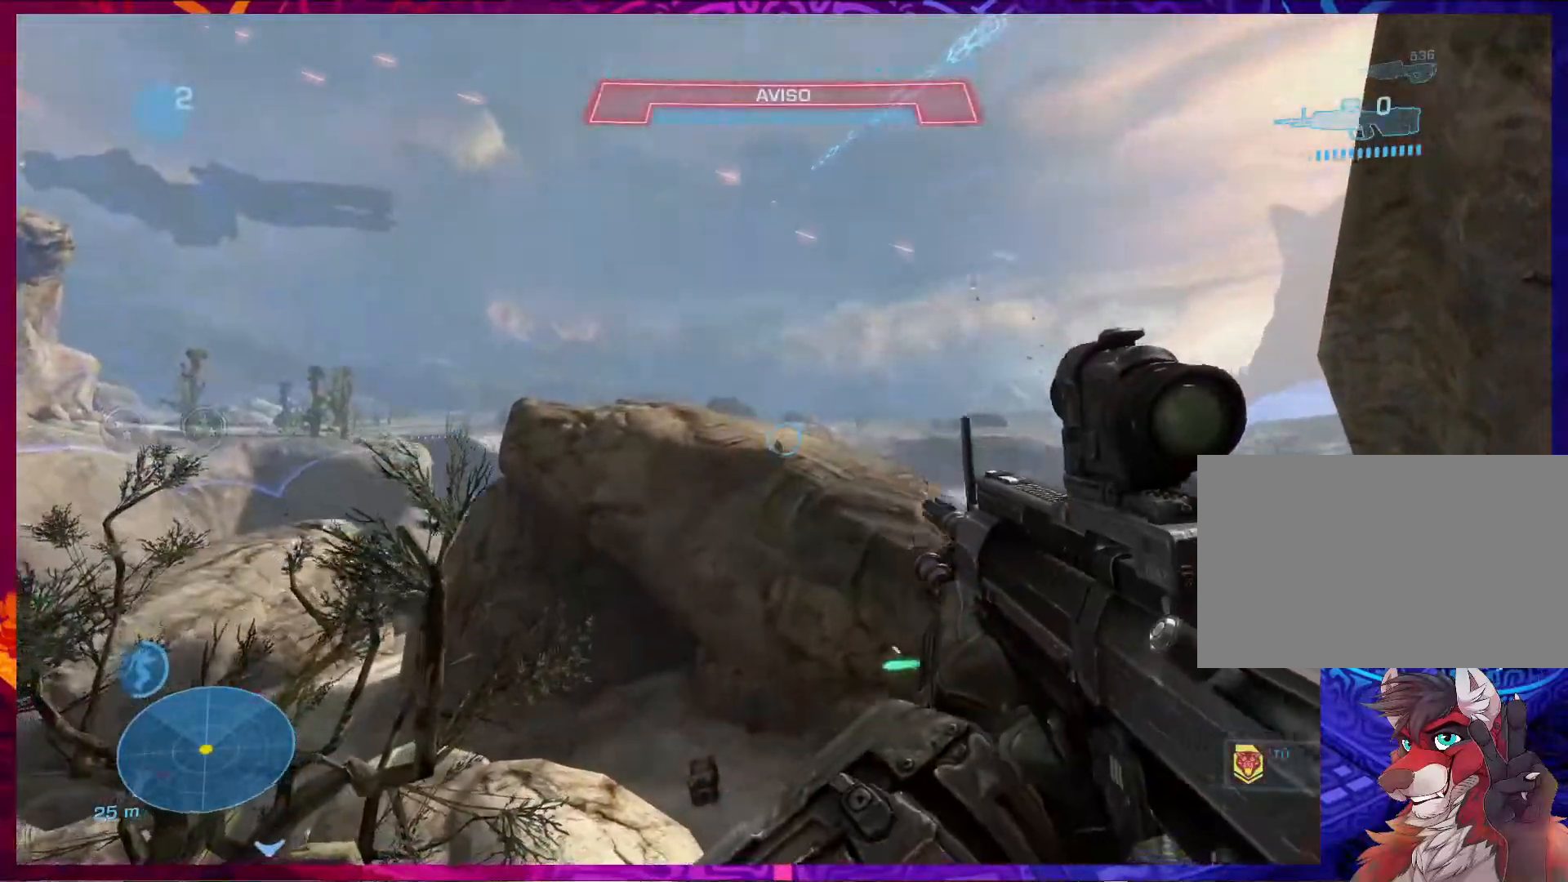
{"keys": ["a"], "mouse": ["left"], "events": [[33, "mouse_left", "down"], [133, "mouse_left", "up"], [367, "mouse_left", "down"]]}
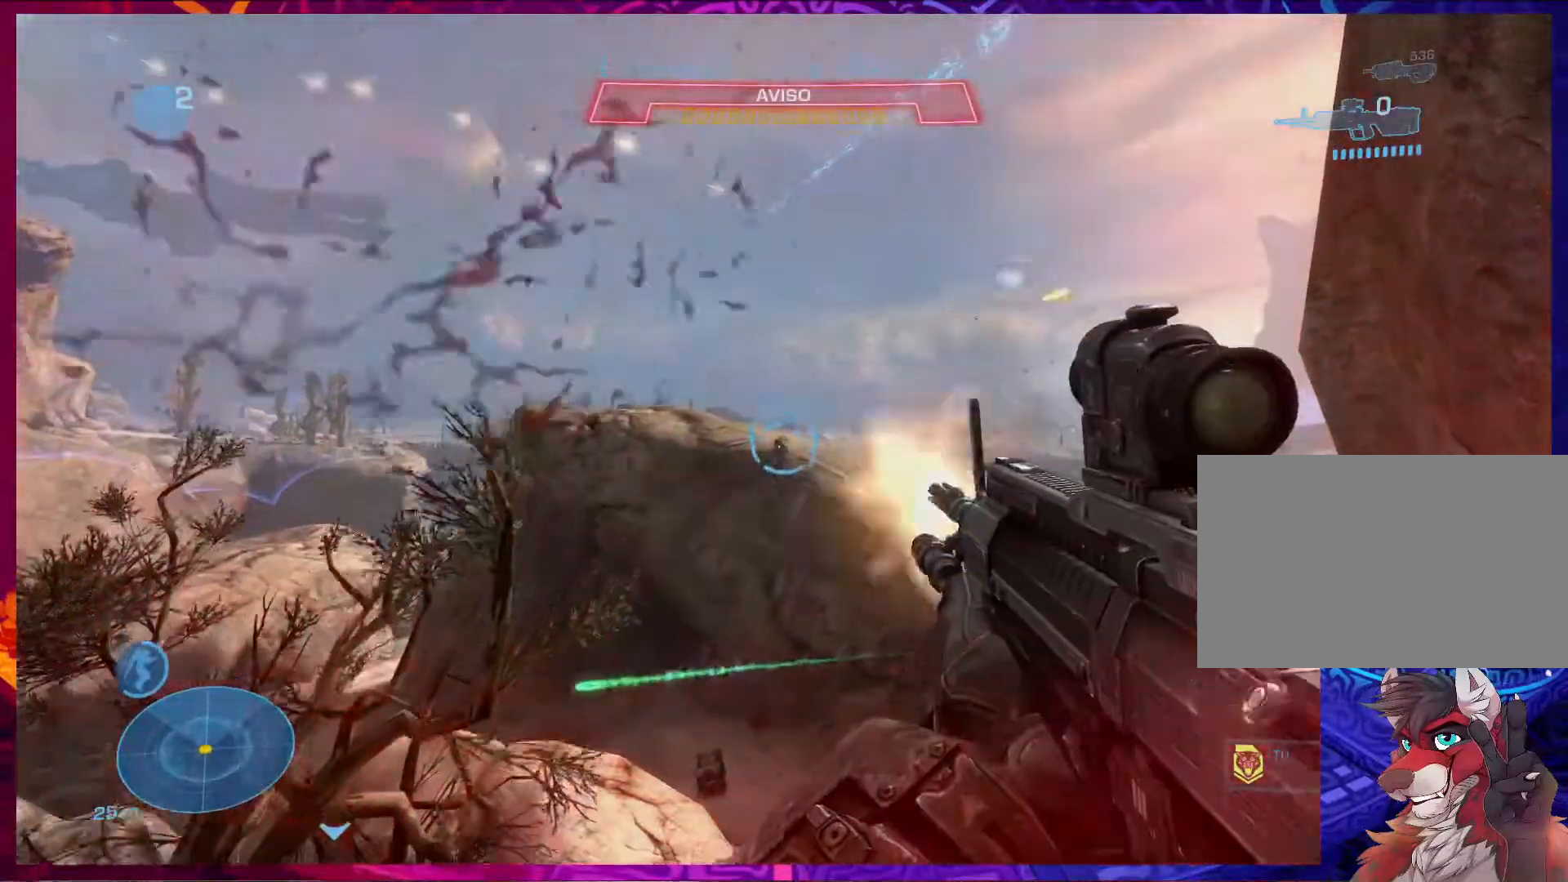
{"keys": ["a"], "mouse": [], "events": [[33, "mouse_left", "up"], [233, "mouse_left", "down"], [400, "mouse_left", "up"]]}
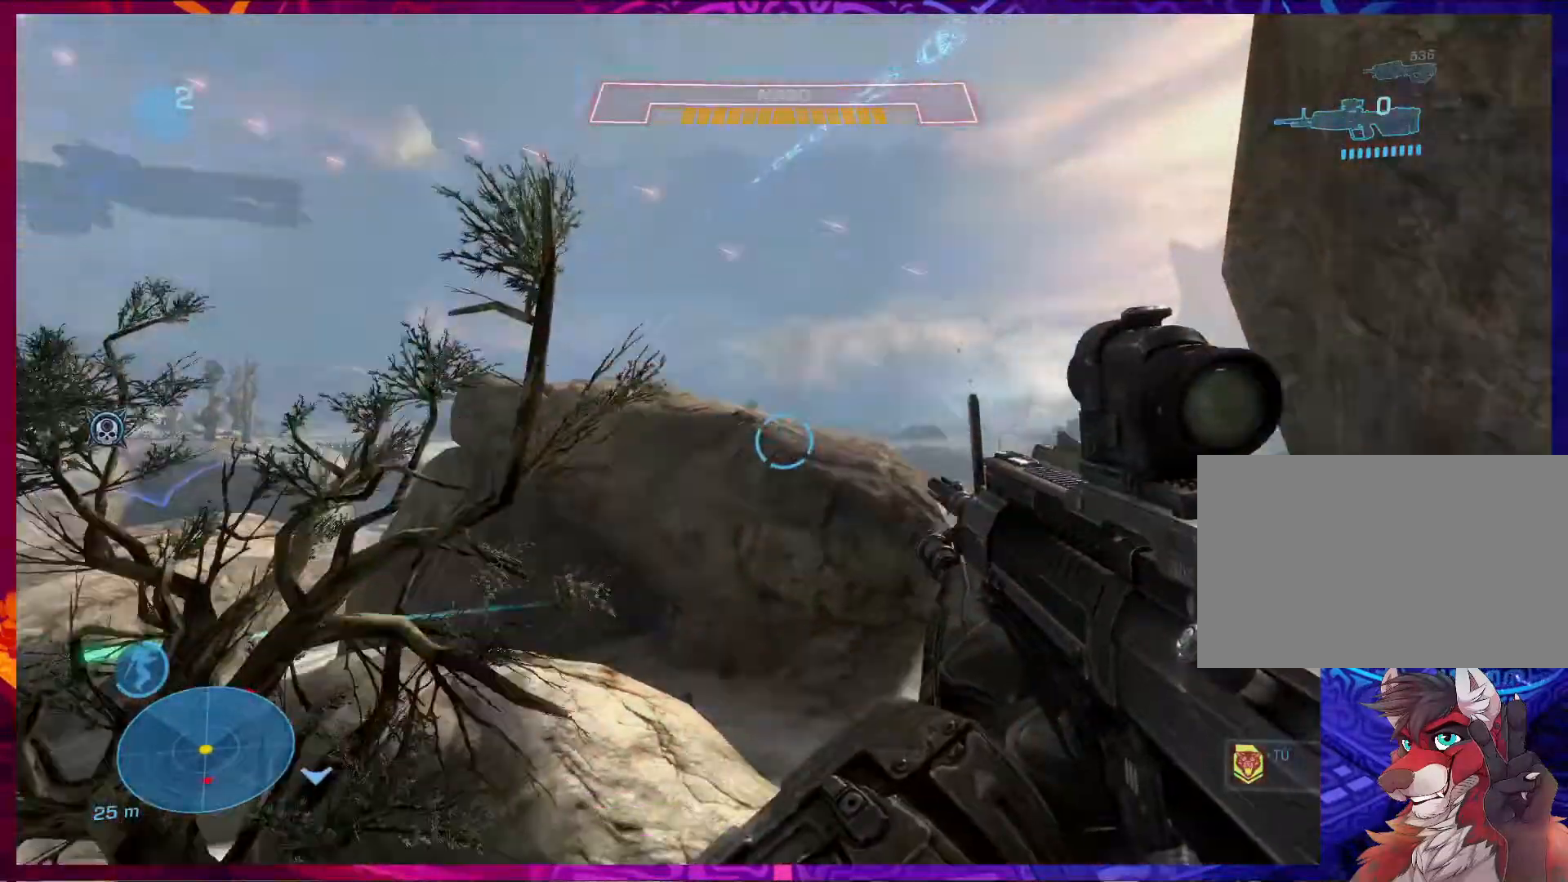
{"keys": ["a"], "mouse": [], "events": [[133, "shift", "down"], [500, "shift", "up"]]}
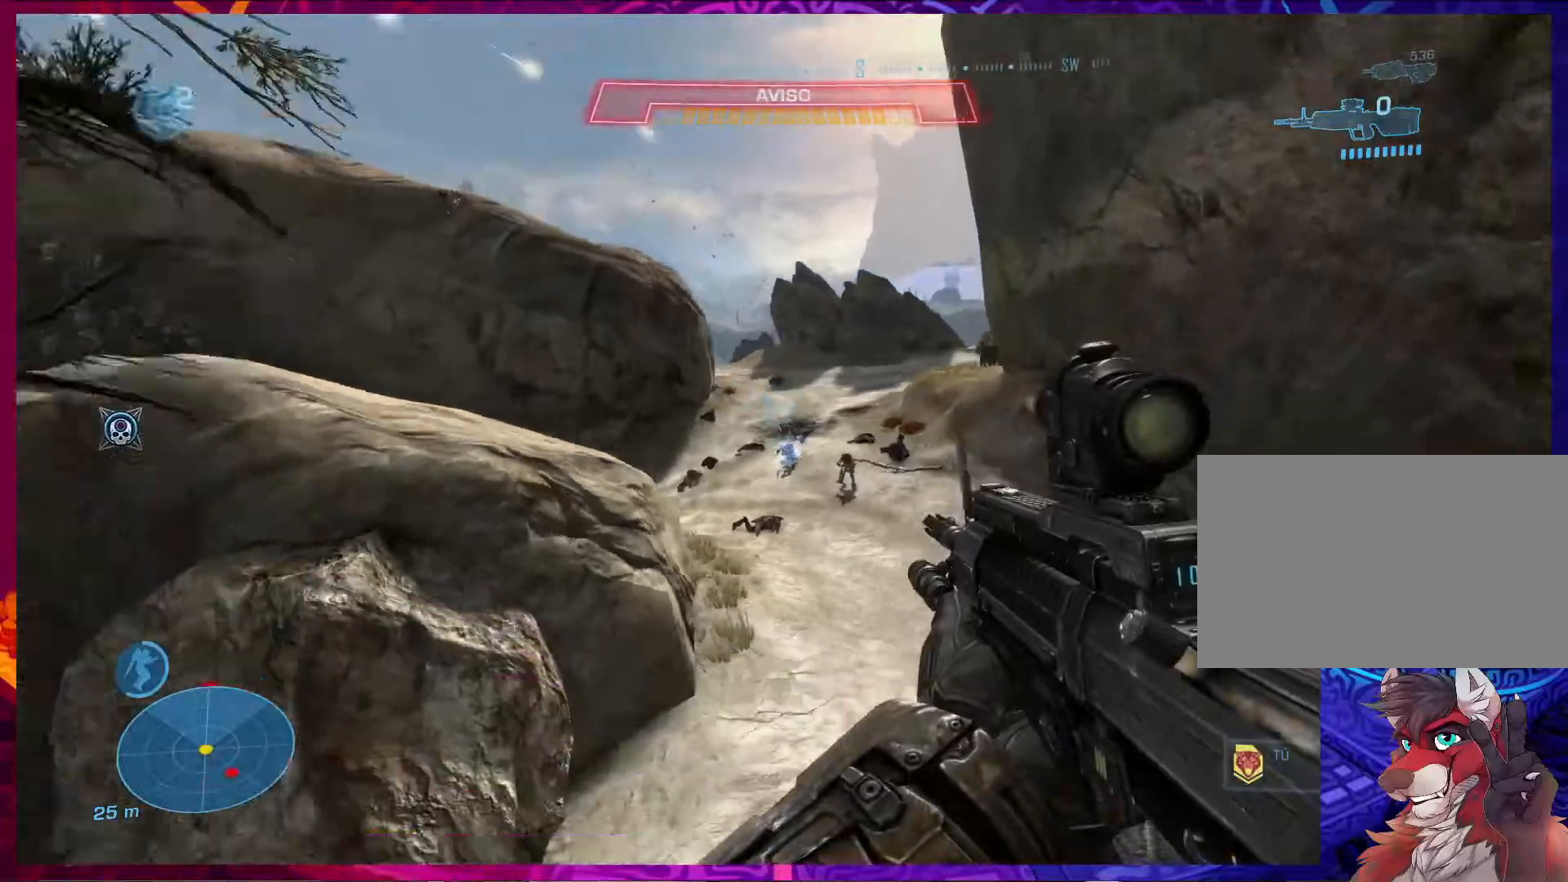
{"keys": ["a"], "mouse": [], "events": [[133, "mouse_left", "down"], [300, "mouse_left", "up"]]}
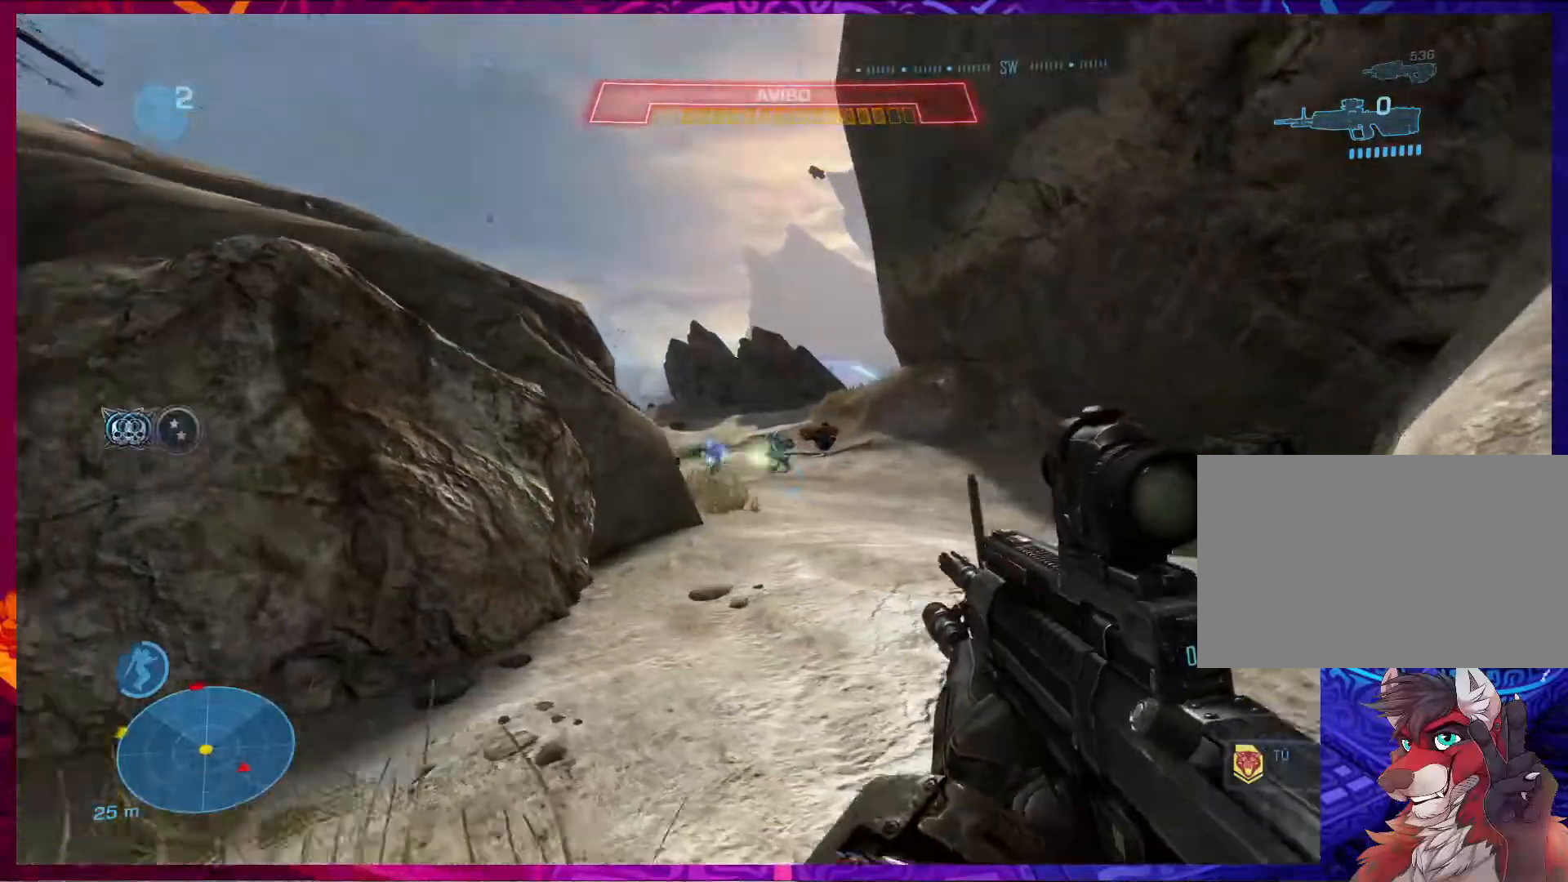
{"keys": ["d", "w"], "mouse": [], "events": [[233, "mouse_left", "down"], [300, "a", "up"], [333, "d", "down"], [367, "mouse_left", "up"], [467, "w", "down"]]}
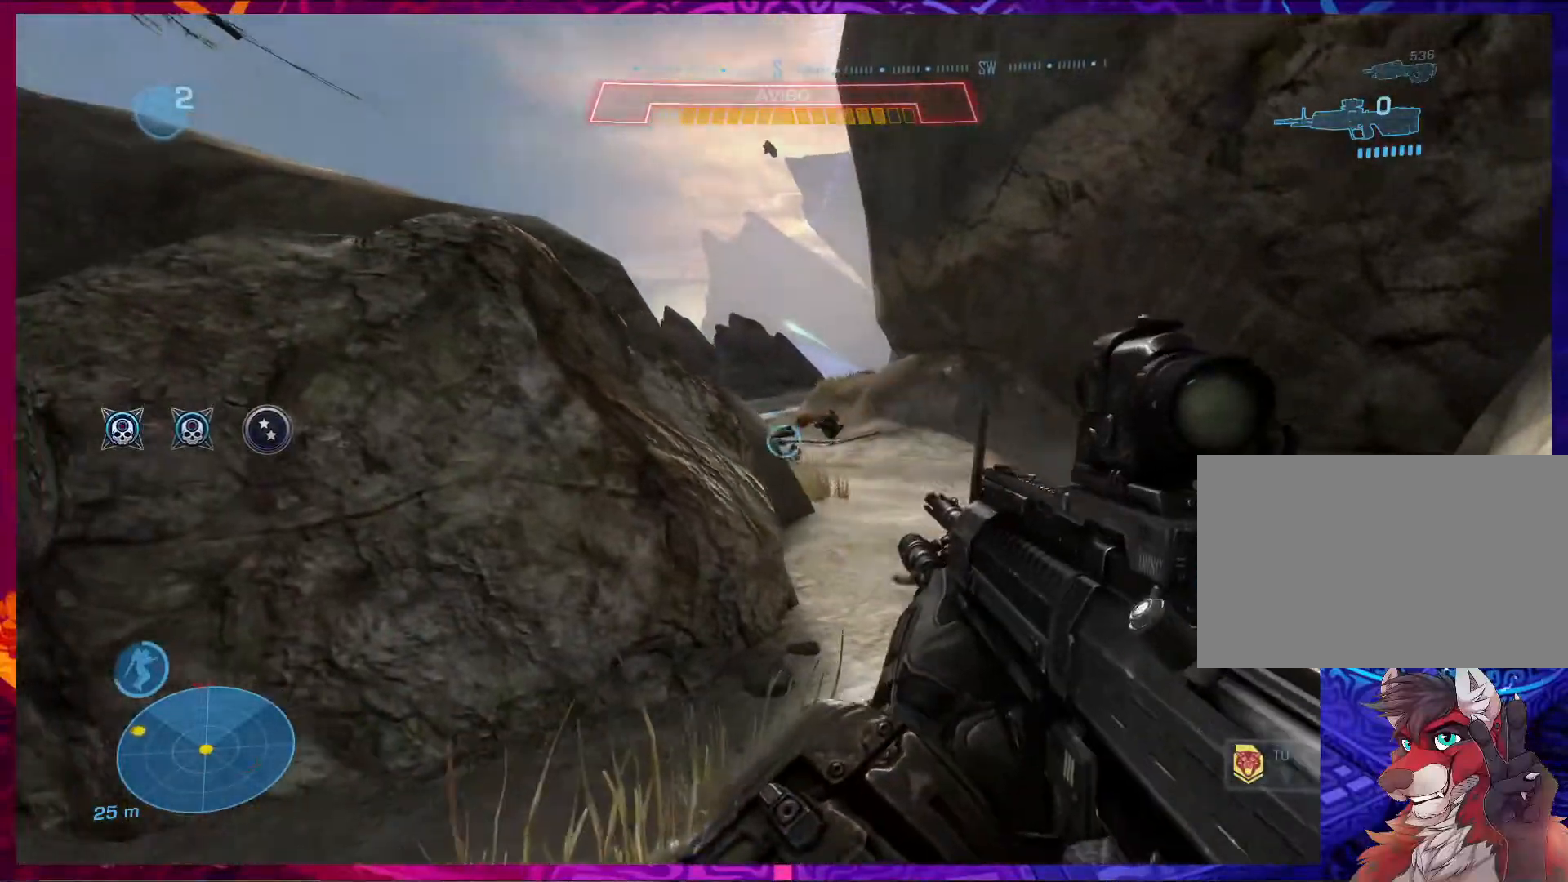
{"keys": ["w"], "mouse": []}
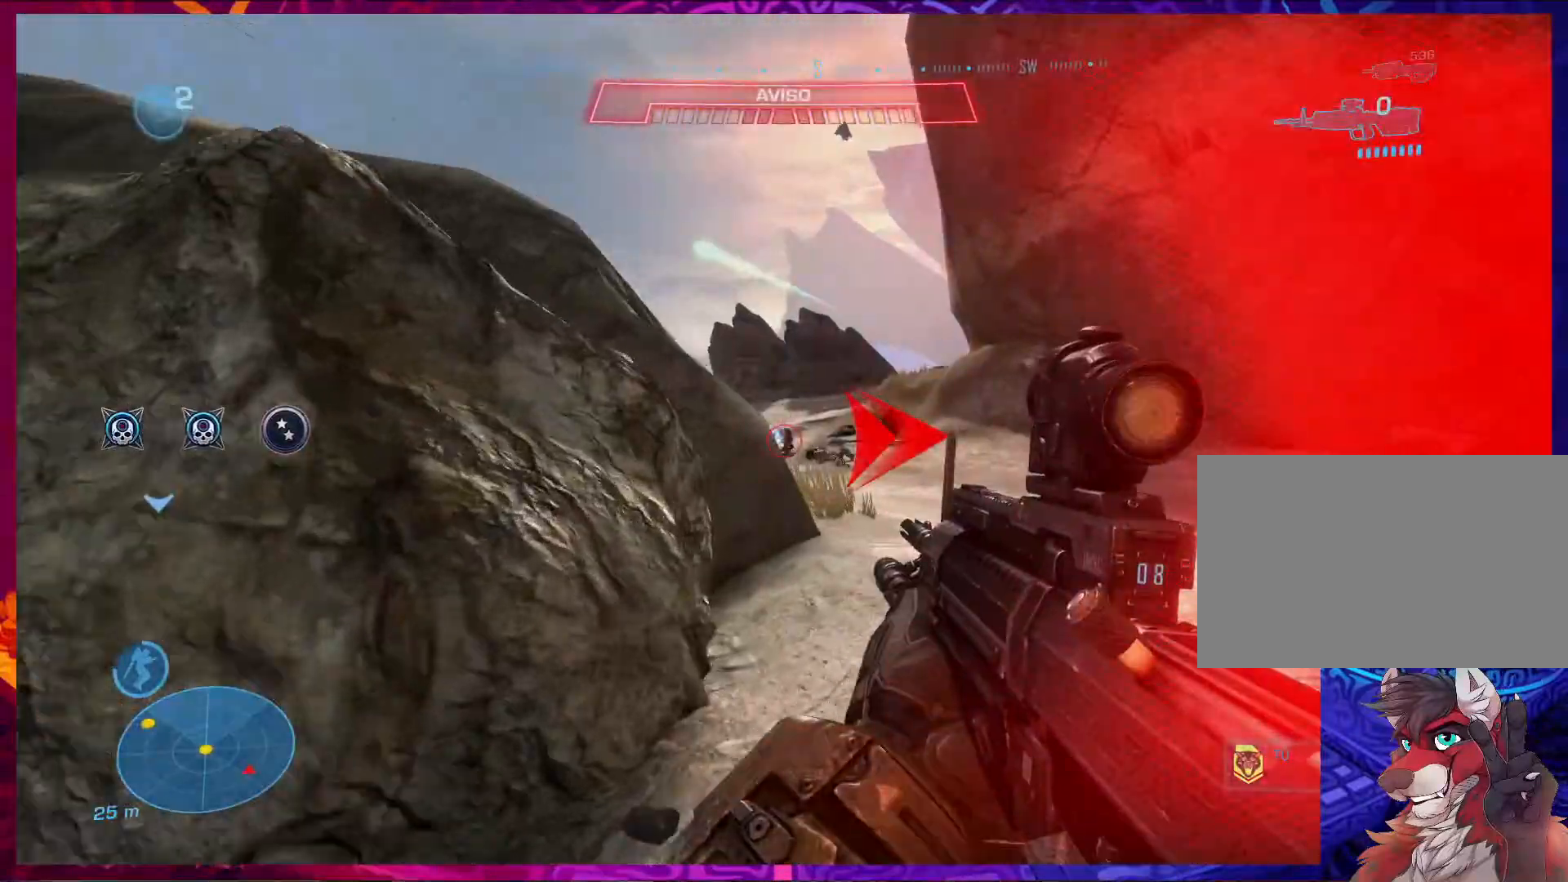
{"keys": ["a", "s"], "mouse": [], "events": [[267, "d", "down"], [267, "w", "up"], [300, "d", "up"], [367, "mouse_left", "down"], [400, "a", "down"], [433, "s", "down"], [500, "mouse_left", "up"]]}
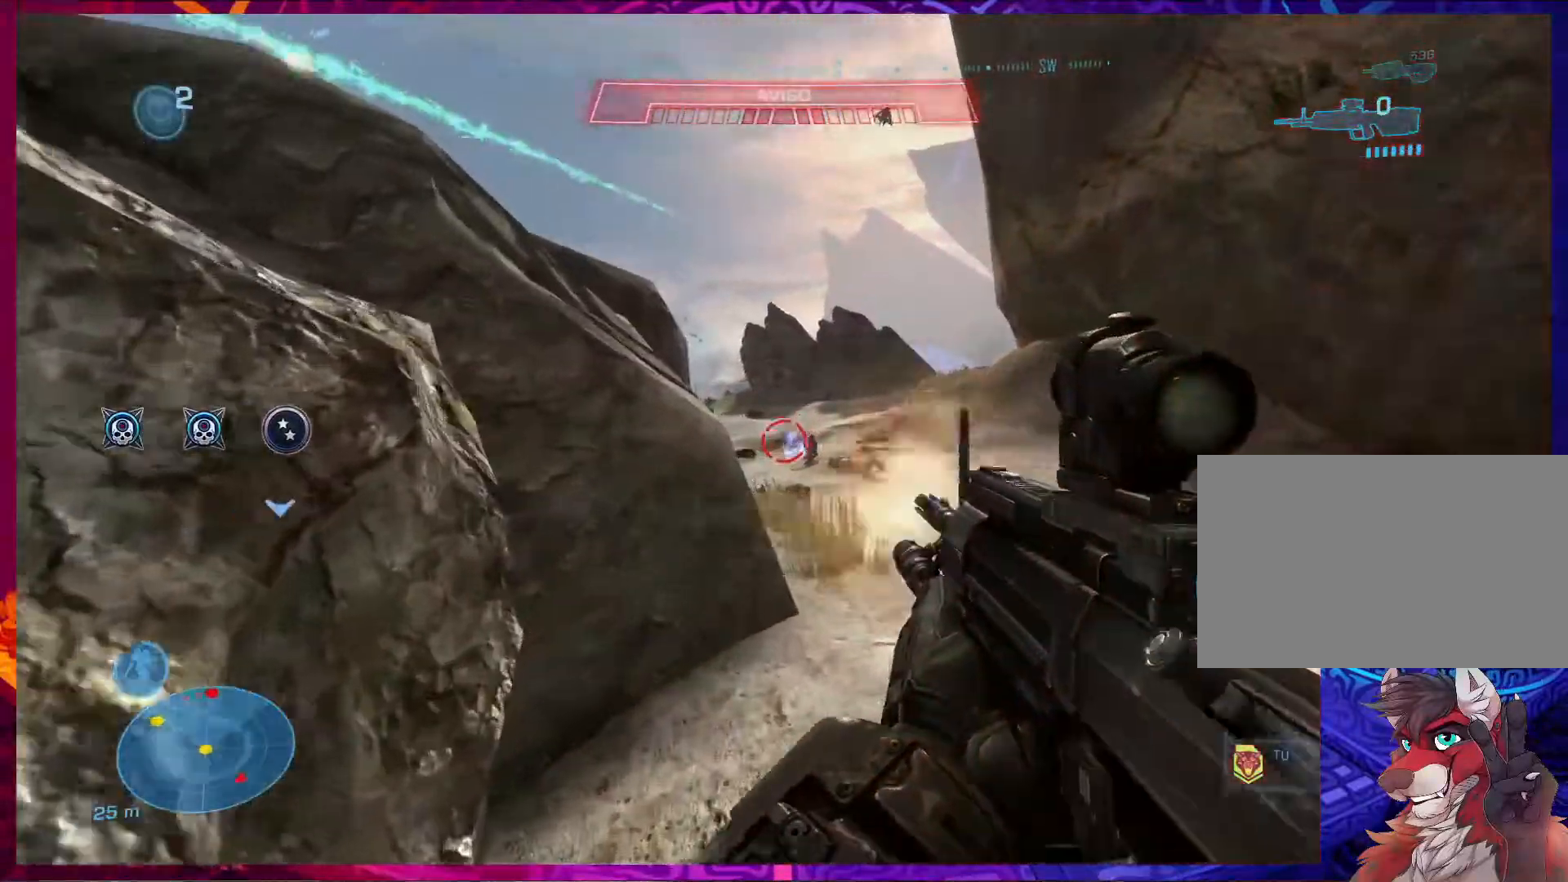
{"keys": ["d", "s"], "mouse": [], "events": [[33, "a", "up"], [167, "d", "down"]]}
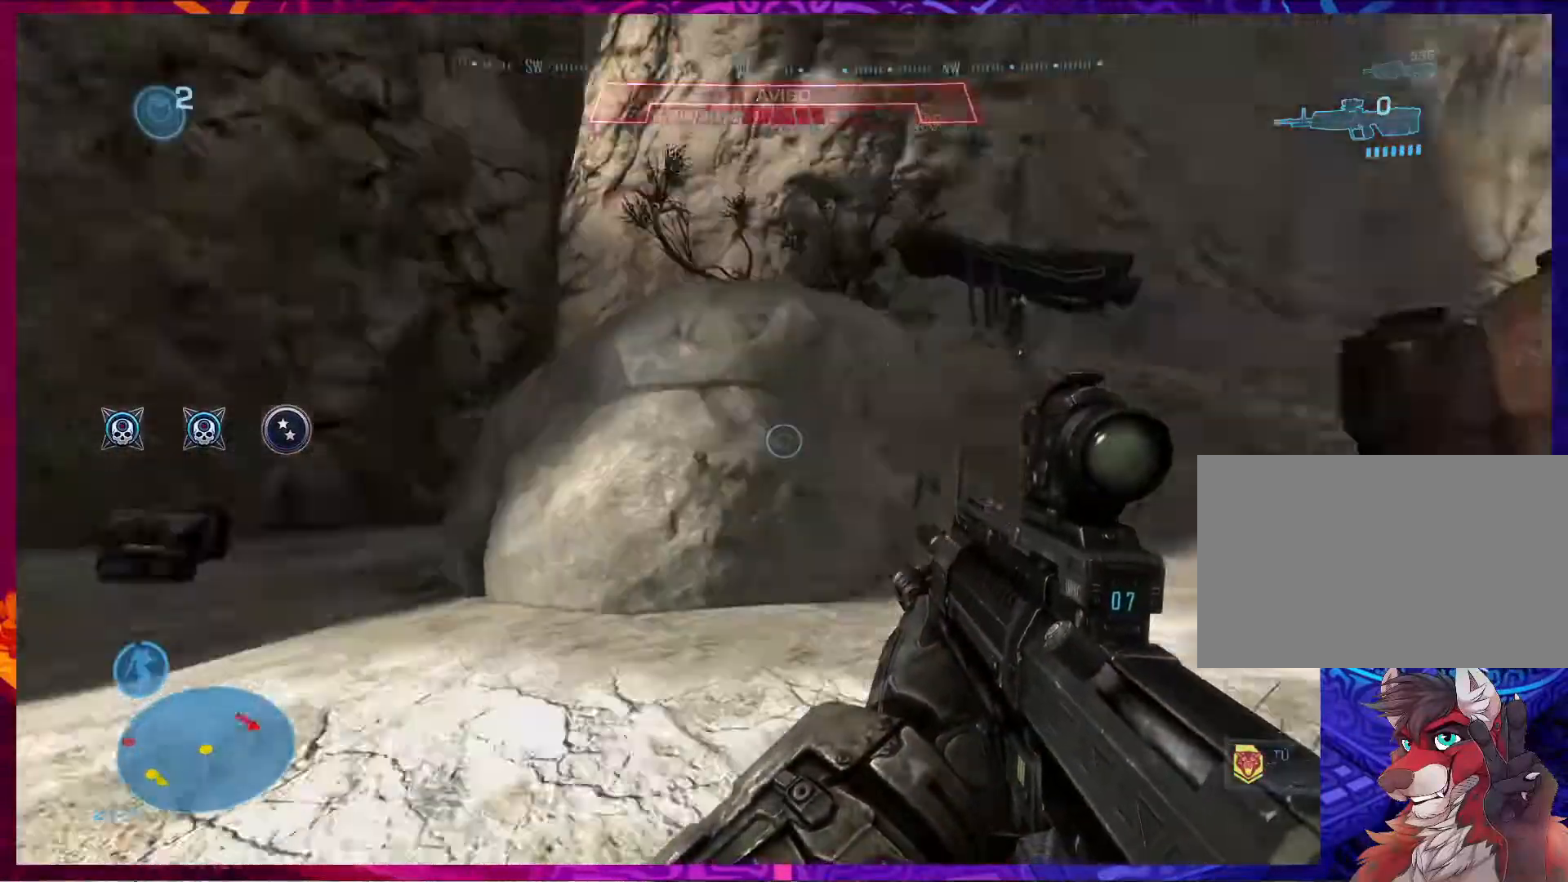
{"keys": ["d", "s"], "mouse": []}
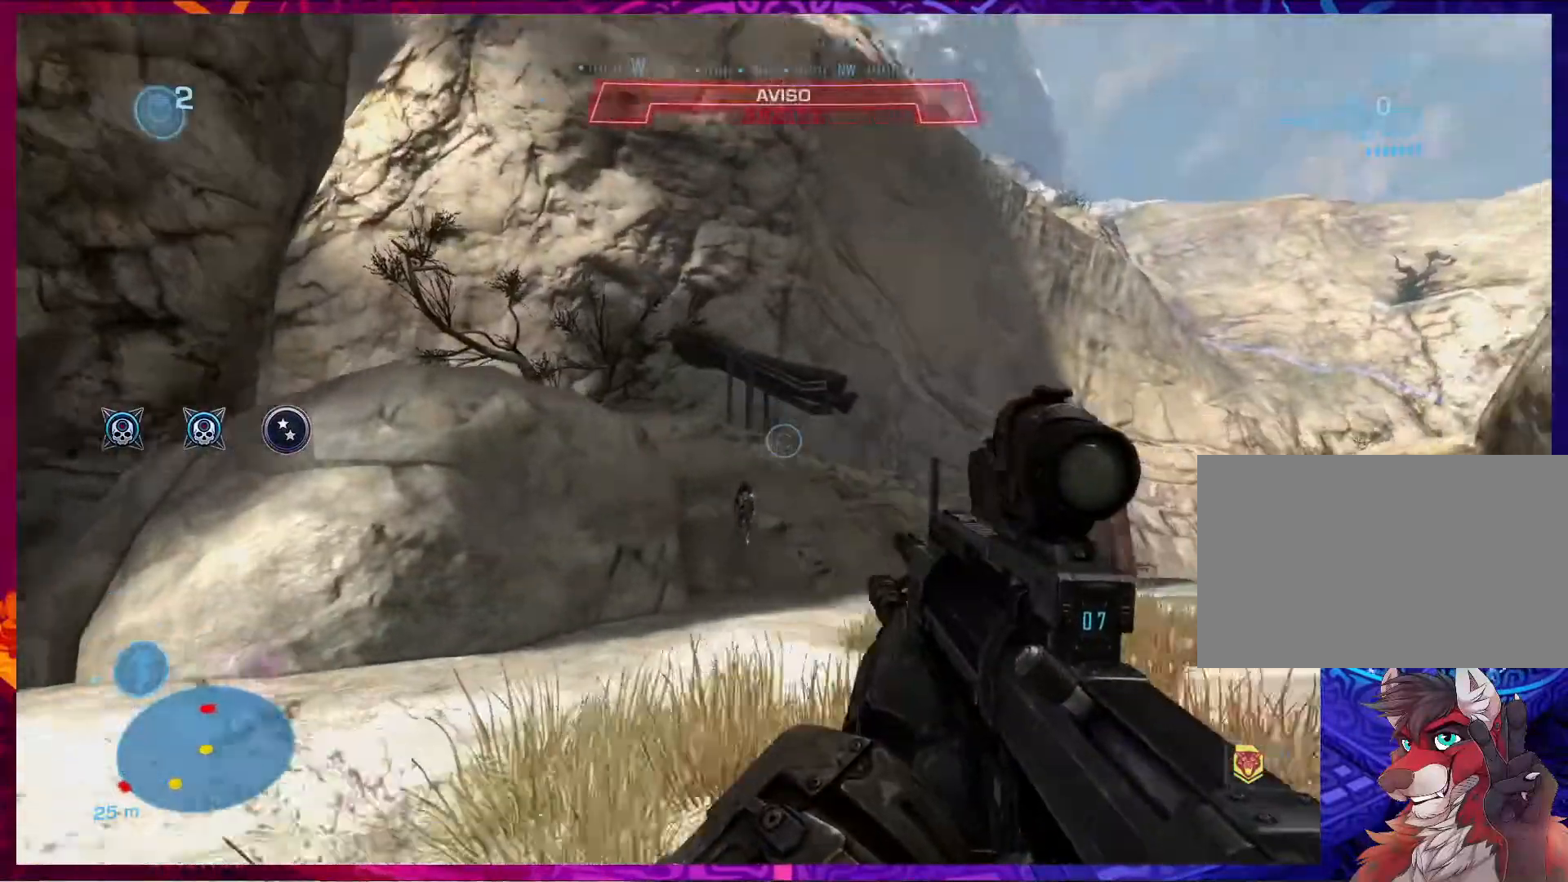
{"keys": ["d"], "mouse": [], "events": [[233, "mouse_left", "down"], [267, "s", "up"], [433, "mouse_left", "up"]]}
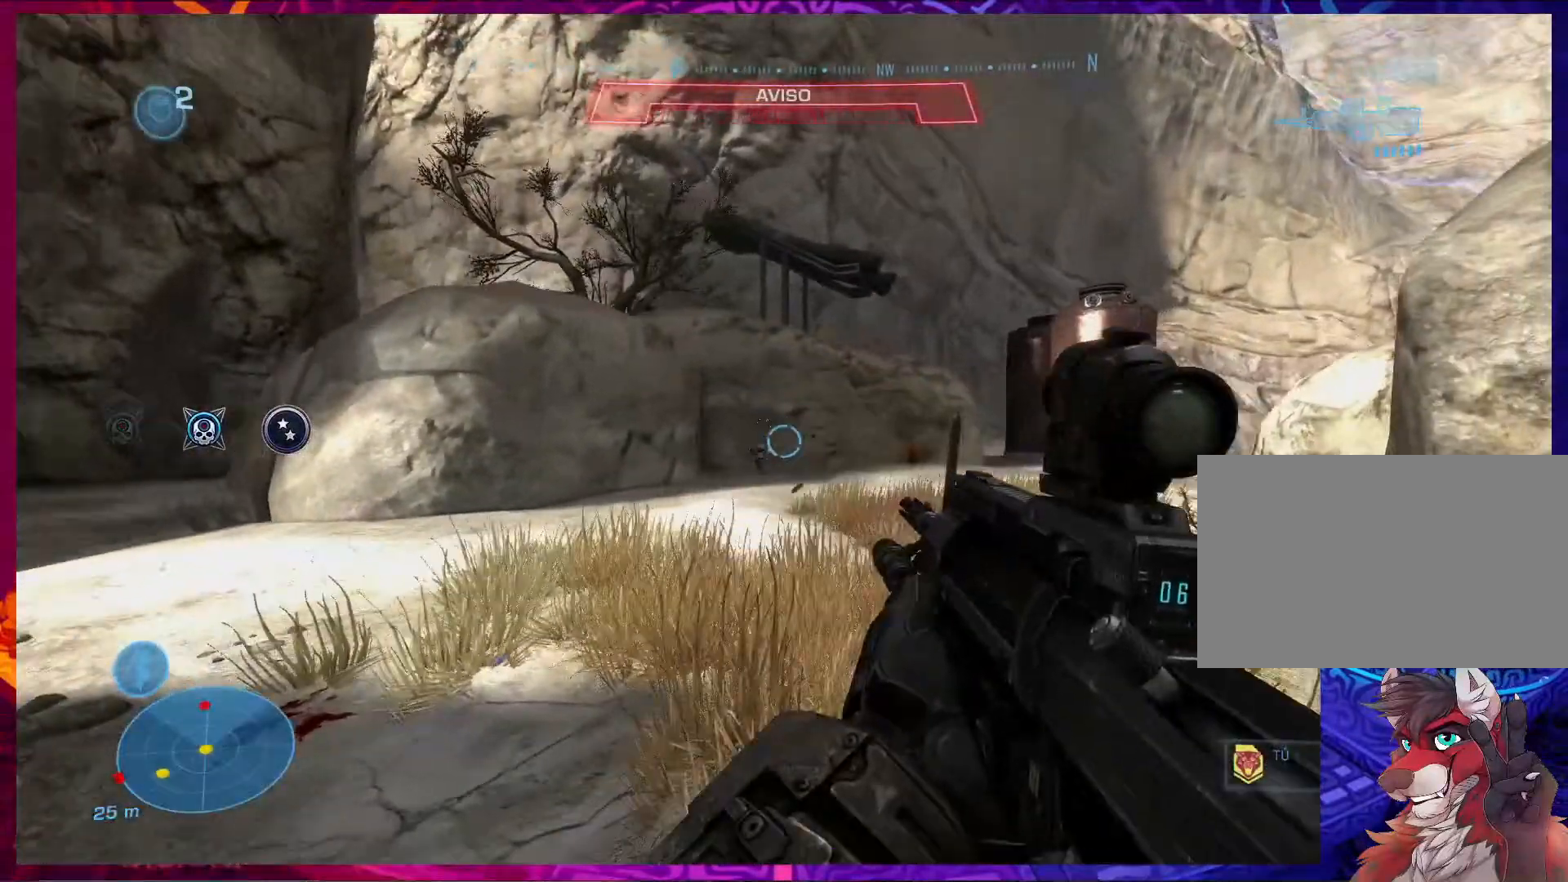
{"keys": ["d"], "mouse": ["left"], "events": [[67, "mouse_left", "down"], [200, "s", "down"], [233, "mouse_left", "up"], [367, "s", "up"], [467, "mouse_left", "down"]]}
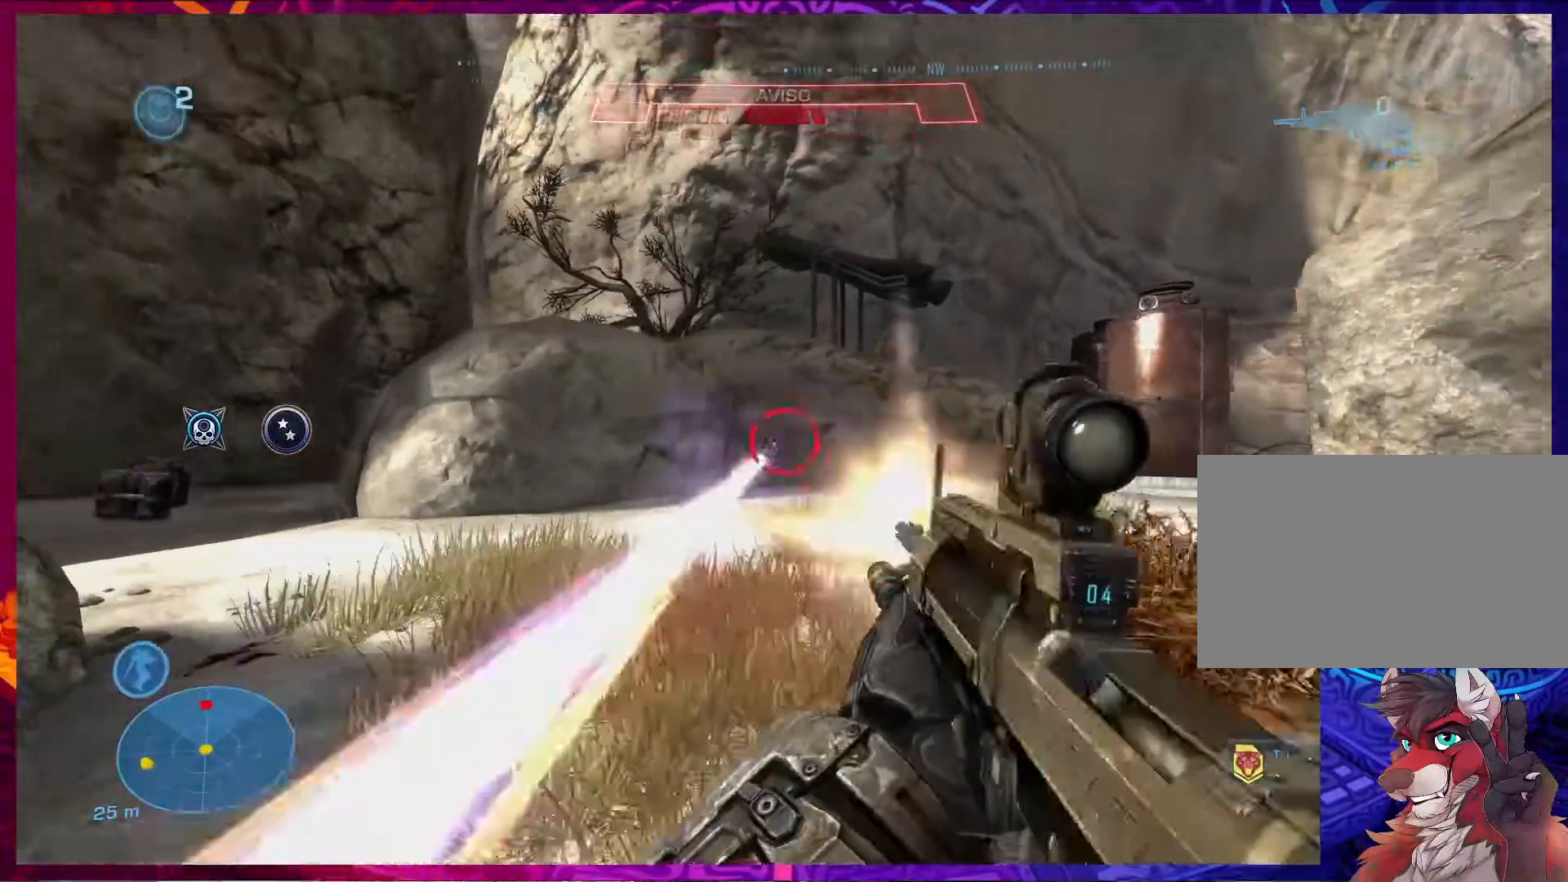
{"keys": ["d"], "mouse": [], "events": [[100, "mouse_left", "up"], [300, "mouse_left", "down"], [433, "mouse_left", "up"]]}
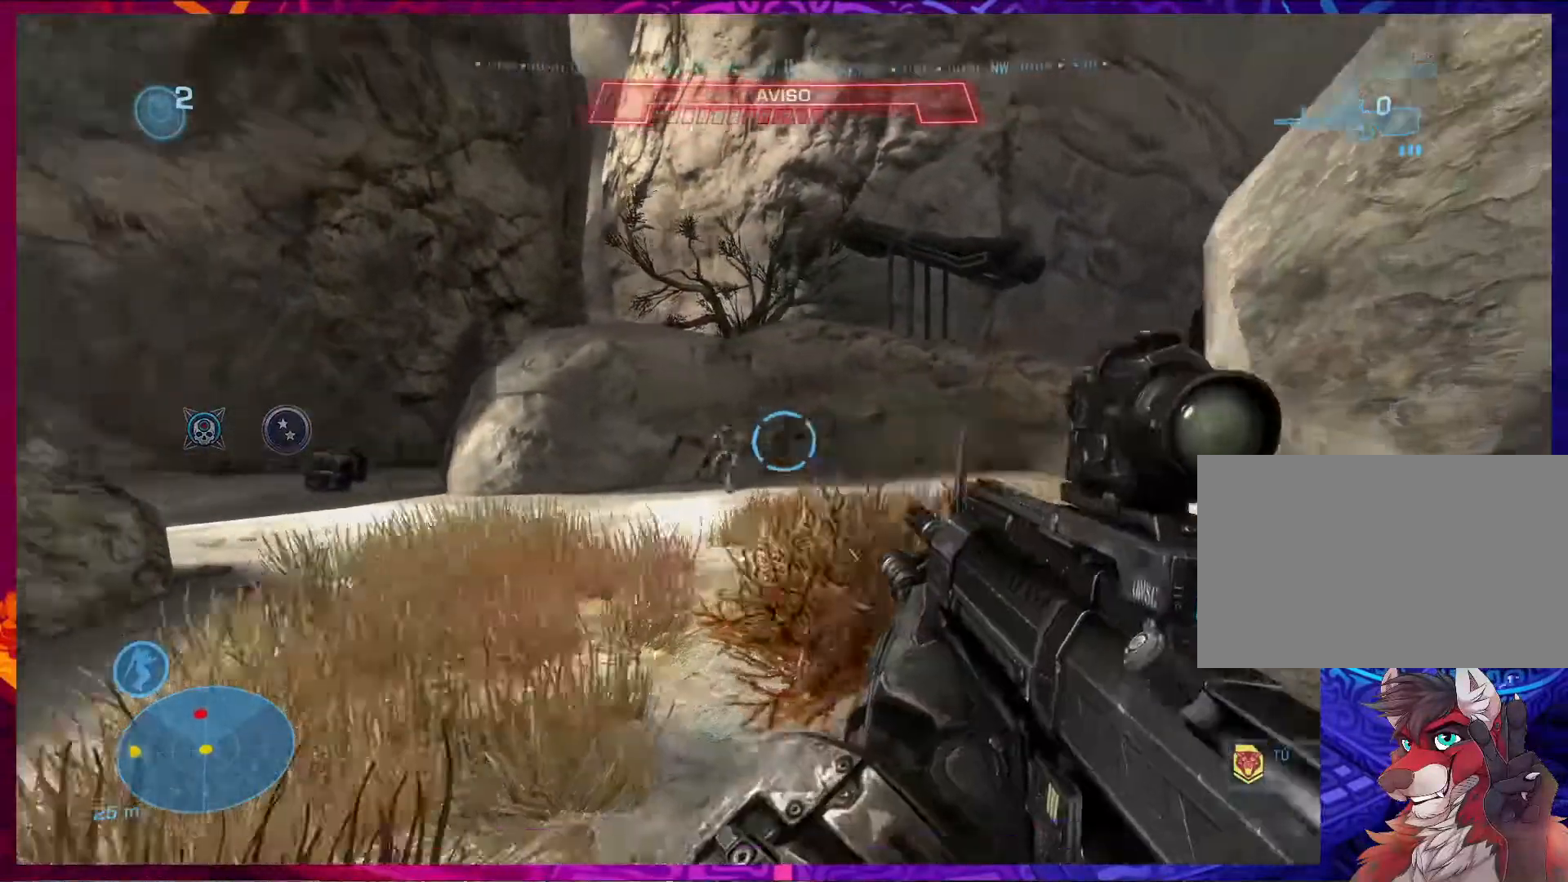
{"keys": ["a"], "mouse": ["left"], "events": [[33, "d", "up"], [67, "a", "down"], [167, "mouse_left", "down"], [367, "mouse_left", "up"], [500, "mouse_left", "down"]]}
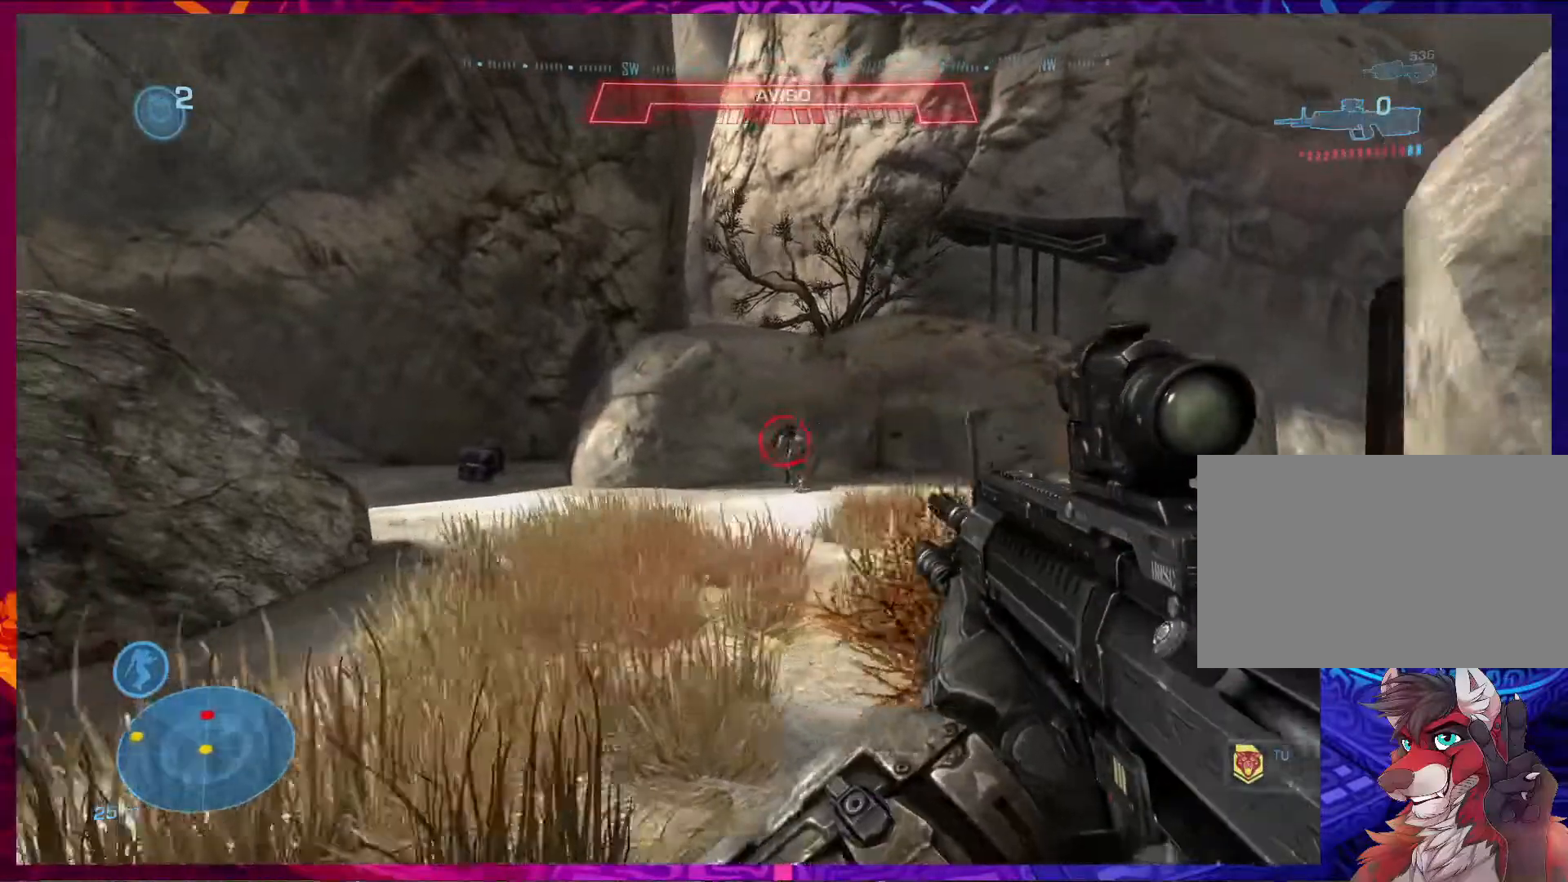
{"keys": ["a"], "mouse": [], "events": [[167, "mouse_left", "up"], [267, "1", "down"], [367, "1", "up"]]}
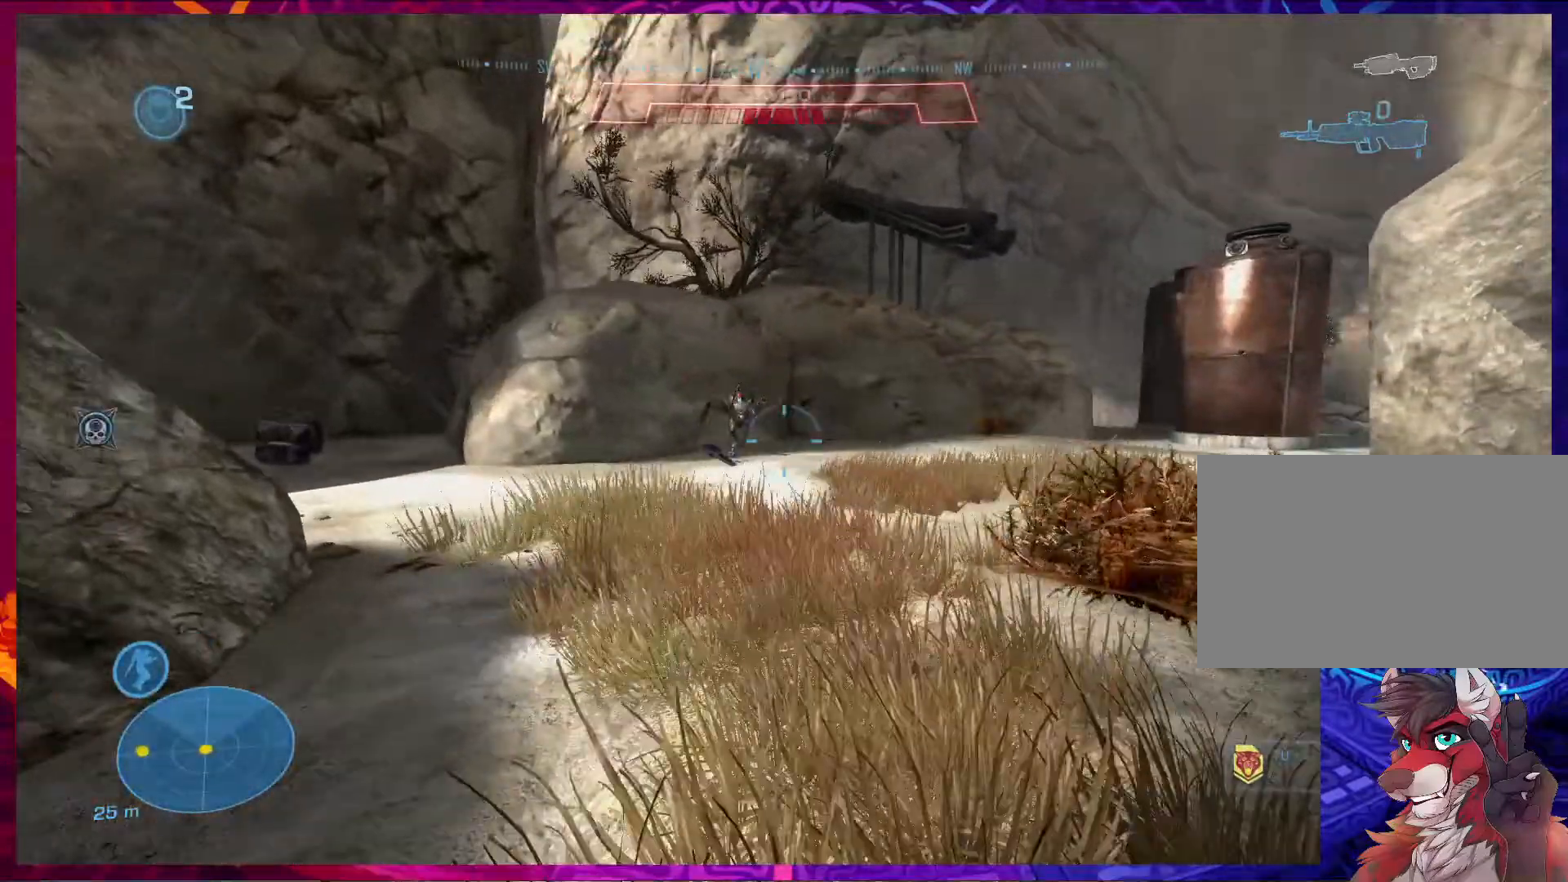
{"keys": ["w"], "mouse": [], "events": [[200, "w", "down"], [267, "a", "up"]]}
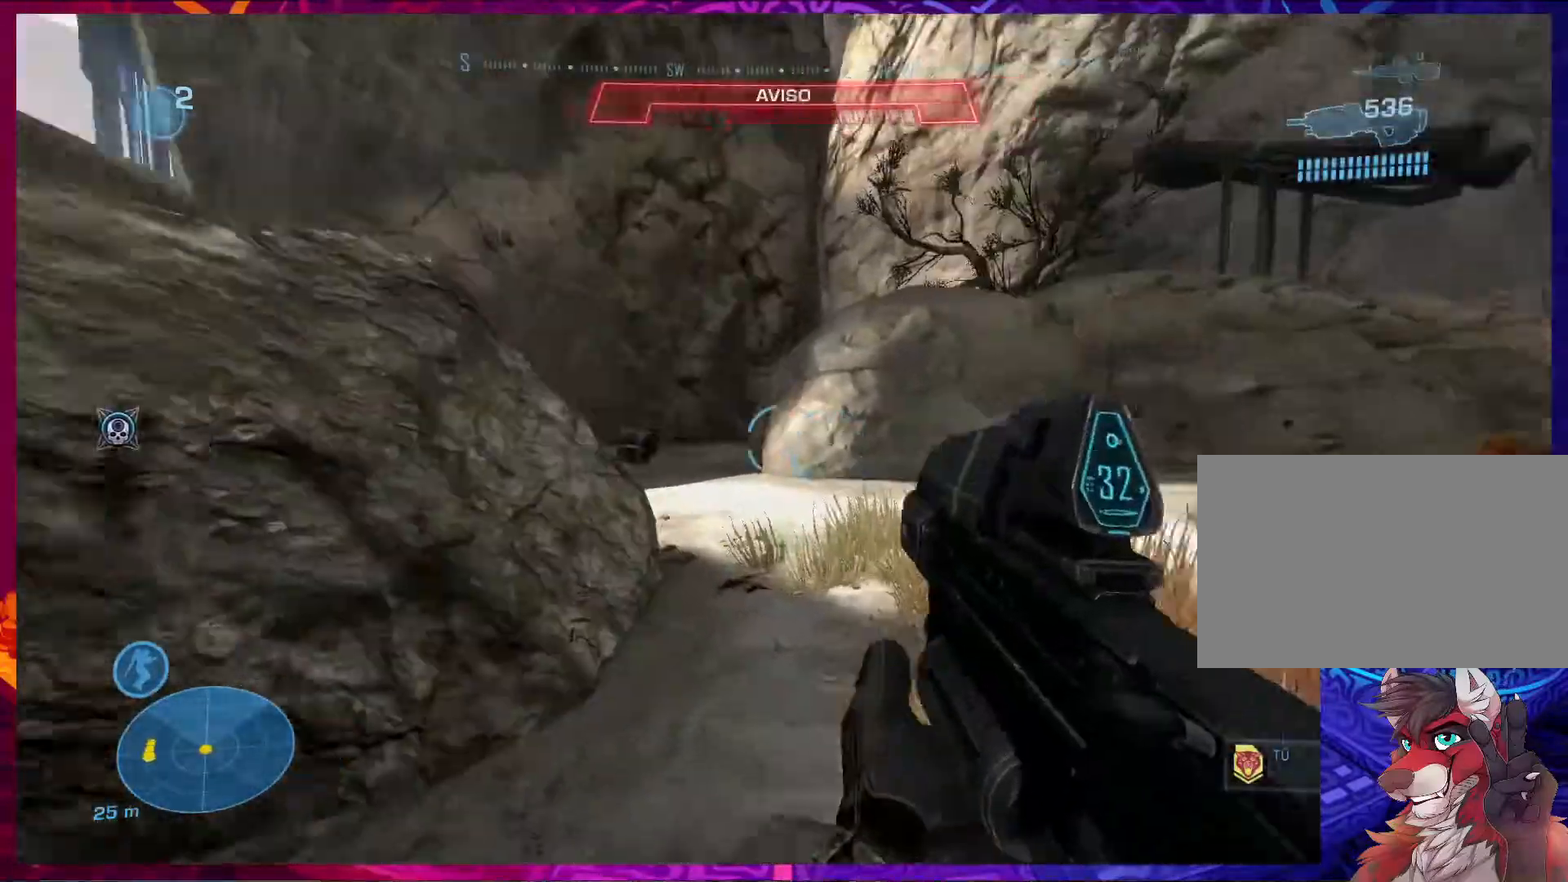
{"keys": ["d", "w"], "mouse": [], "events": [[100, "d", "down"]]}
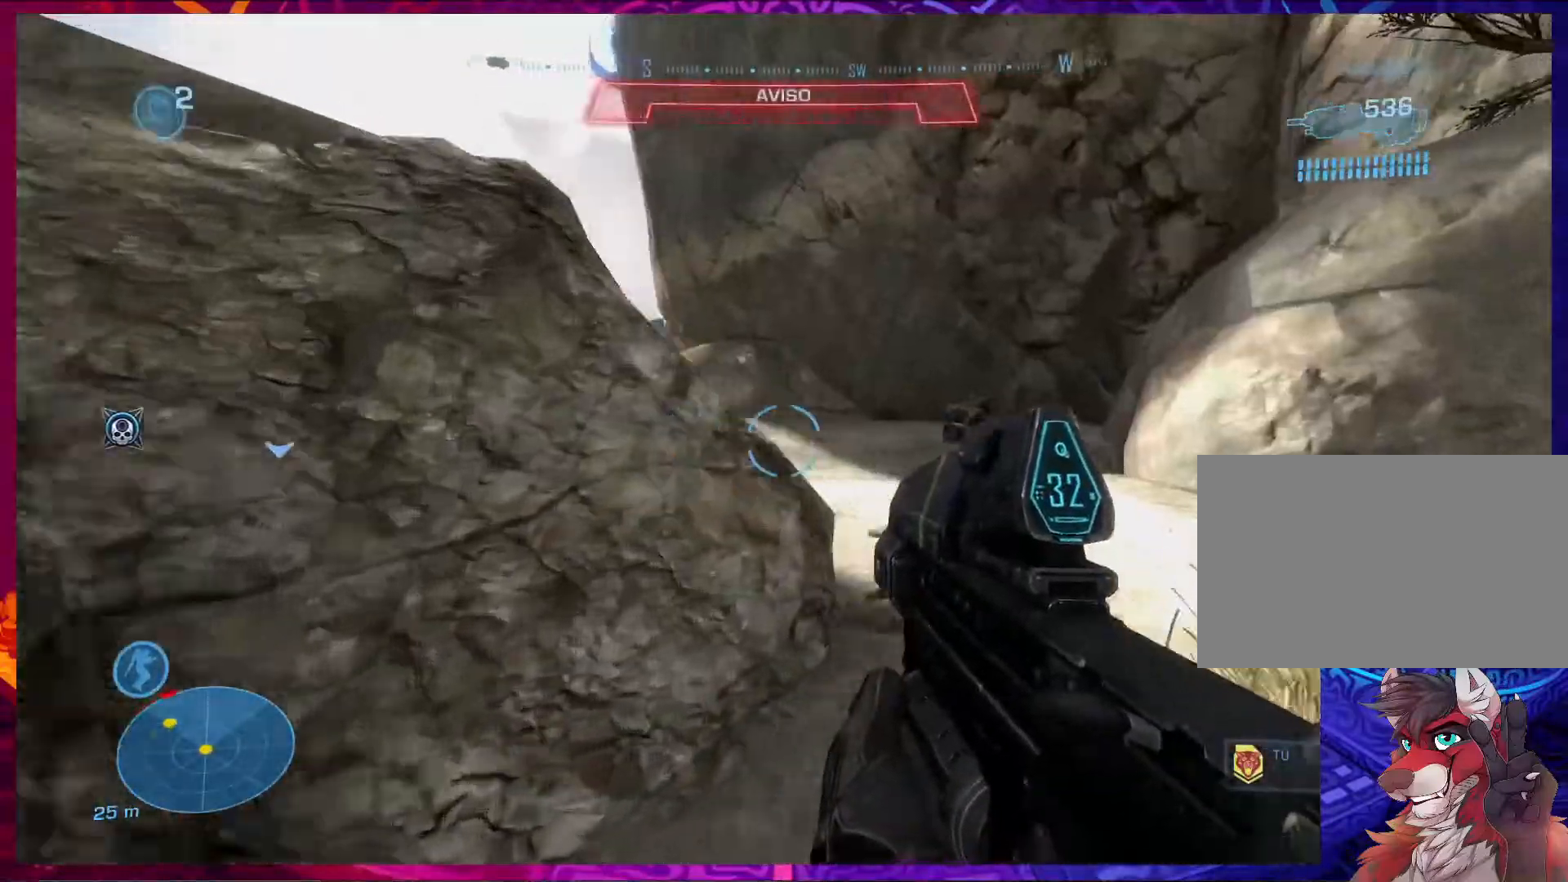
{"keys": ["d", "w"], "mouse": []}
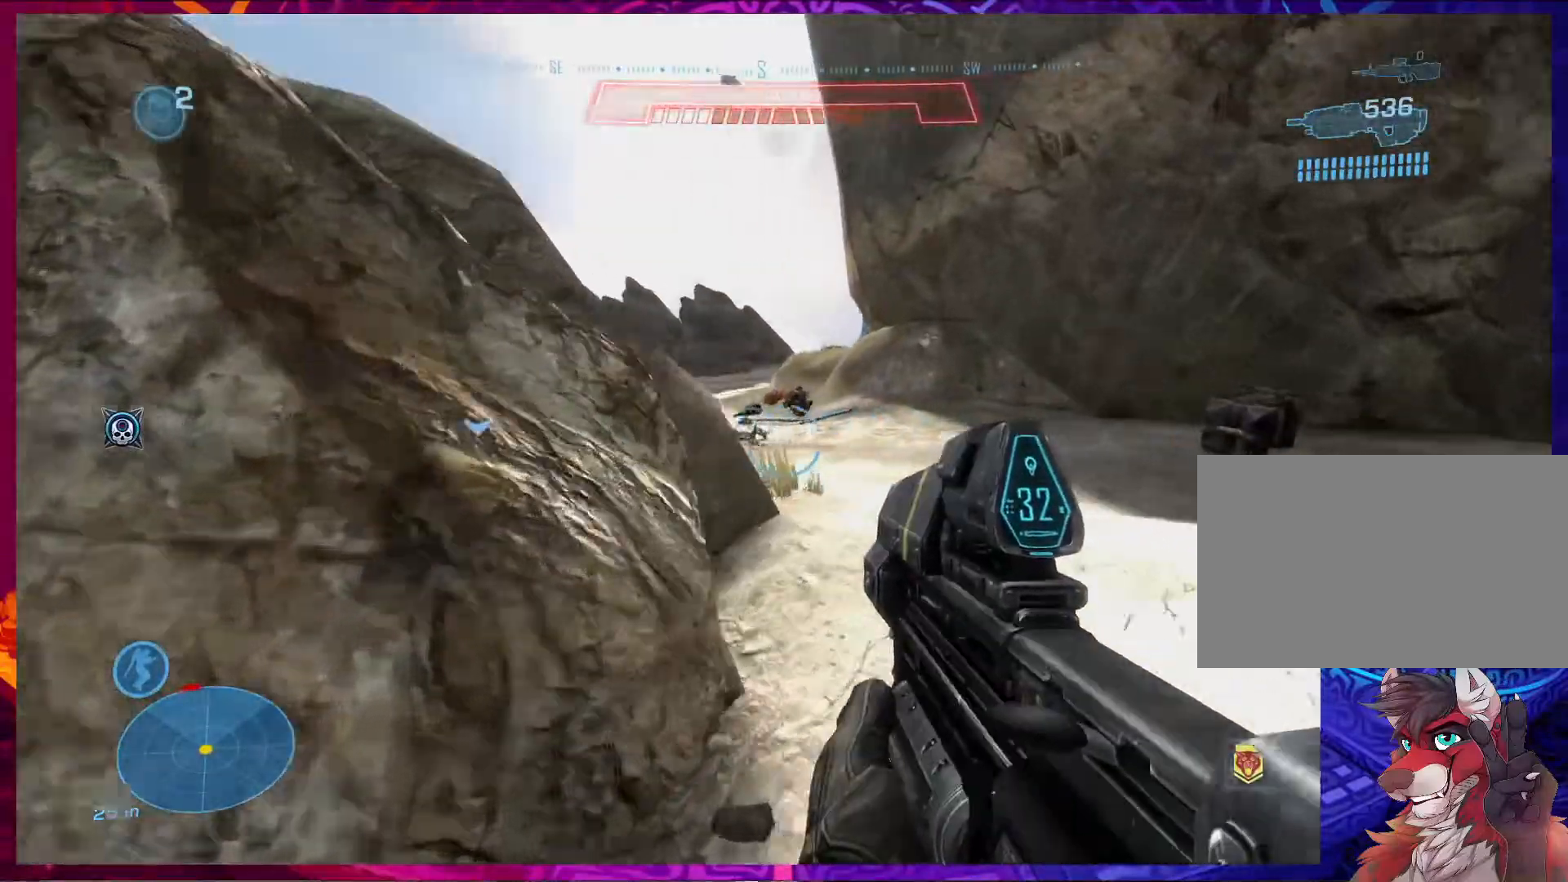
{"keys": ["w"], "mouse": ["left"], "events": [[500, "d", "up"], [500, "mouse_left", "down"]]}
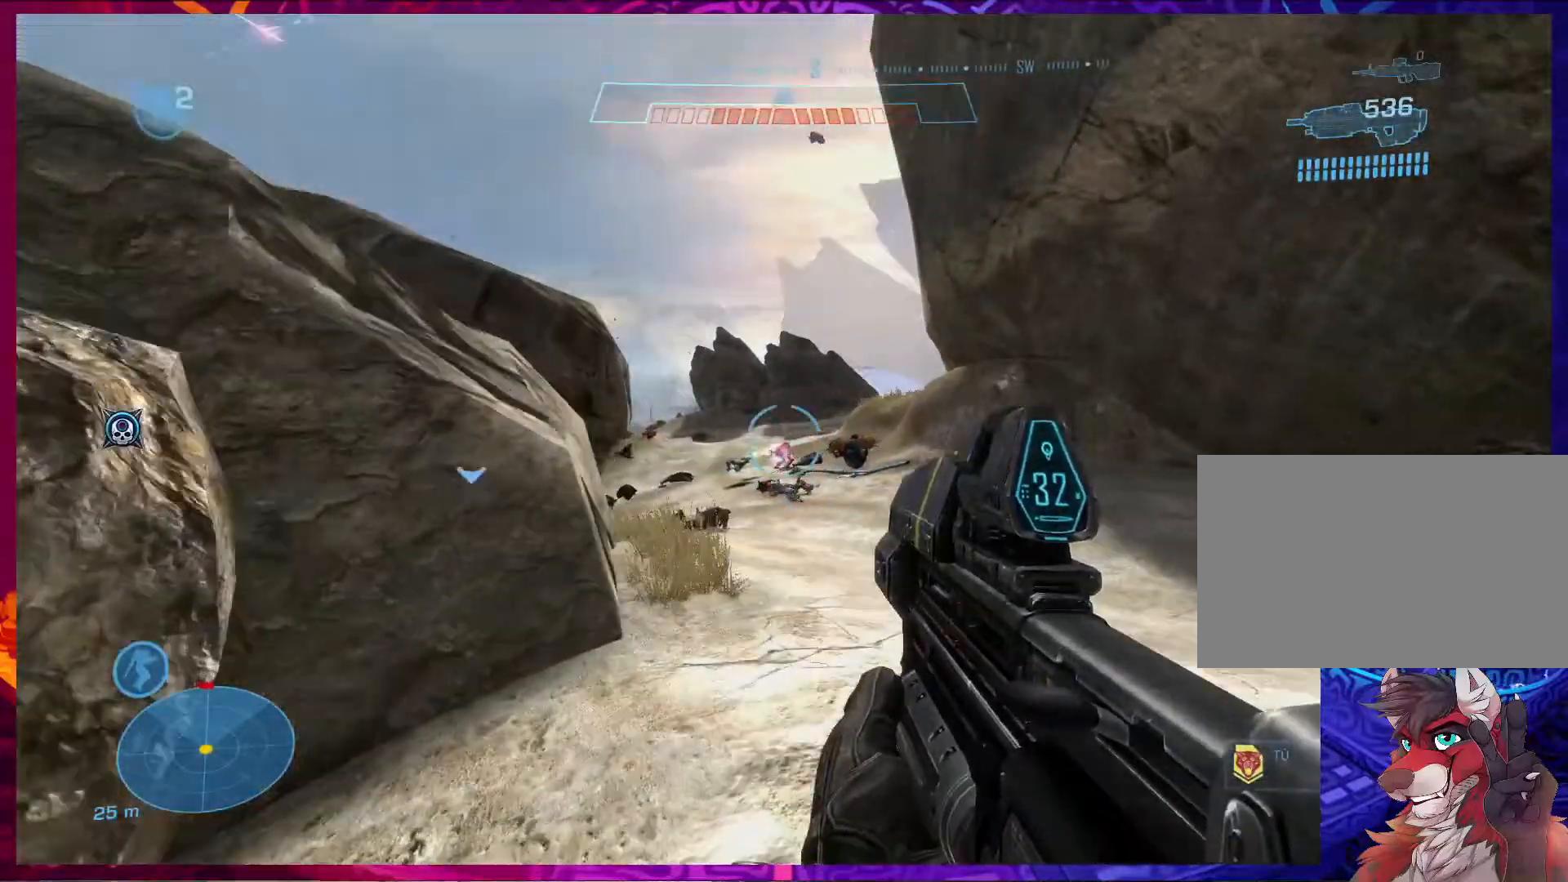
{"keys": ["w"], "mouse": ["left"], "events": [[167, "mouse_left", "up"], [333, "mouse_left", "down"]]}
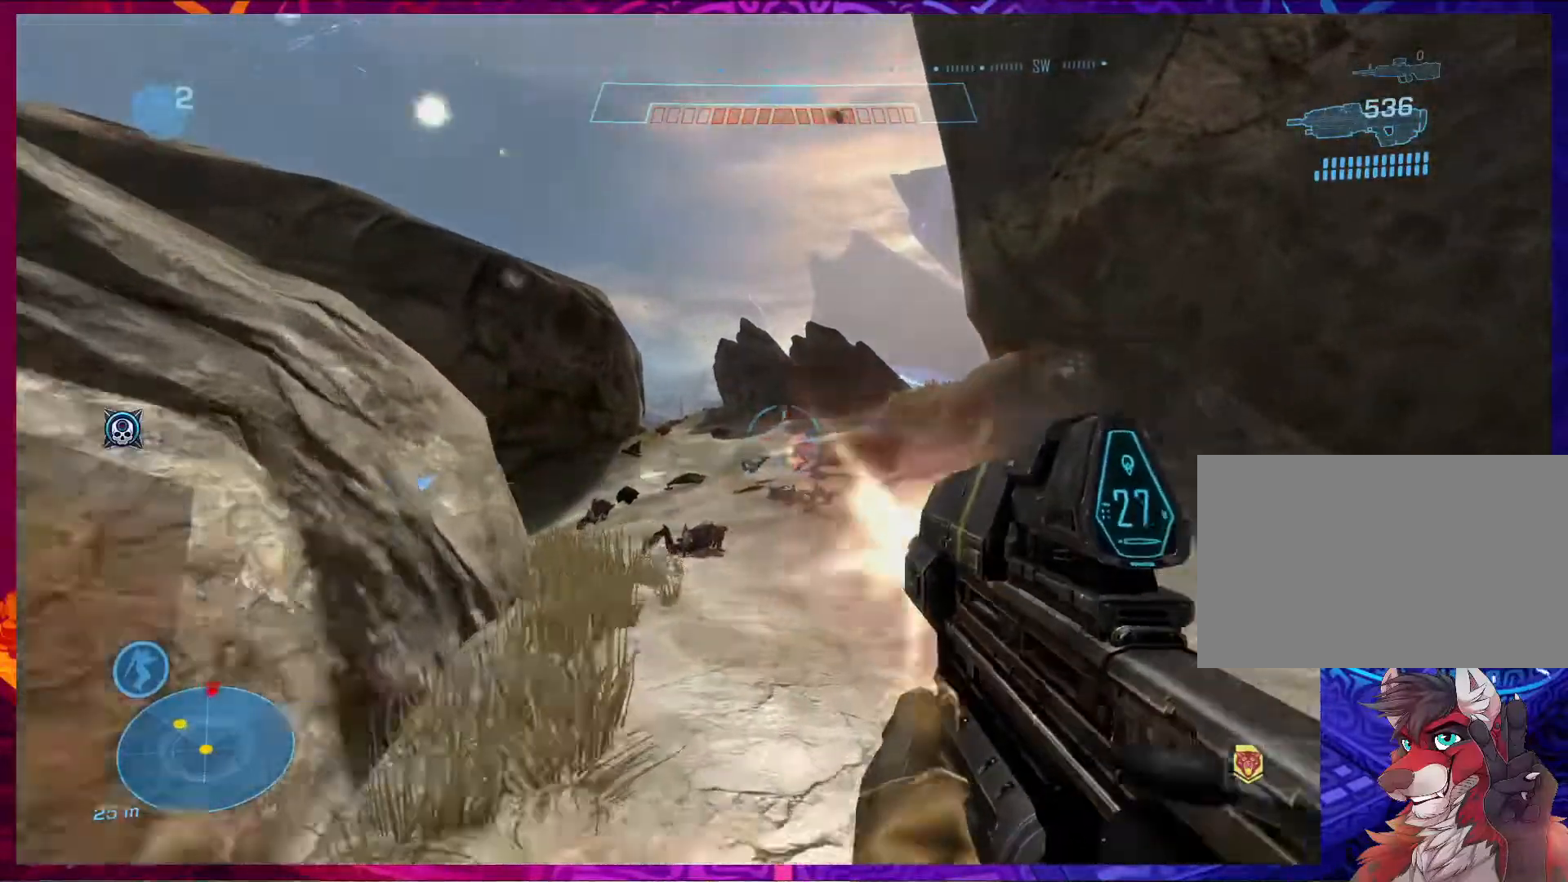
{"keys": ["w"], "mouse": [], "events": [[67, "mouse_left", "up"], [300, "mouse_left", "down"], [500, "mouse_left", "up"]]}
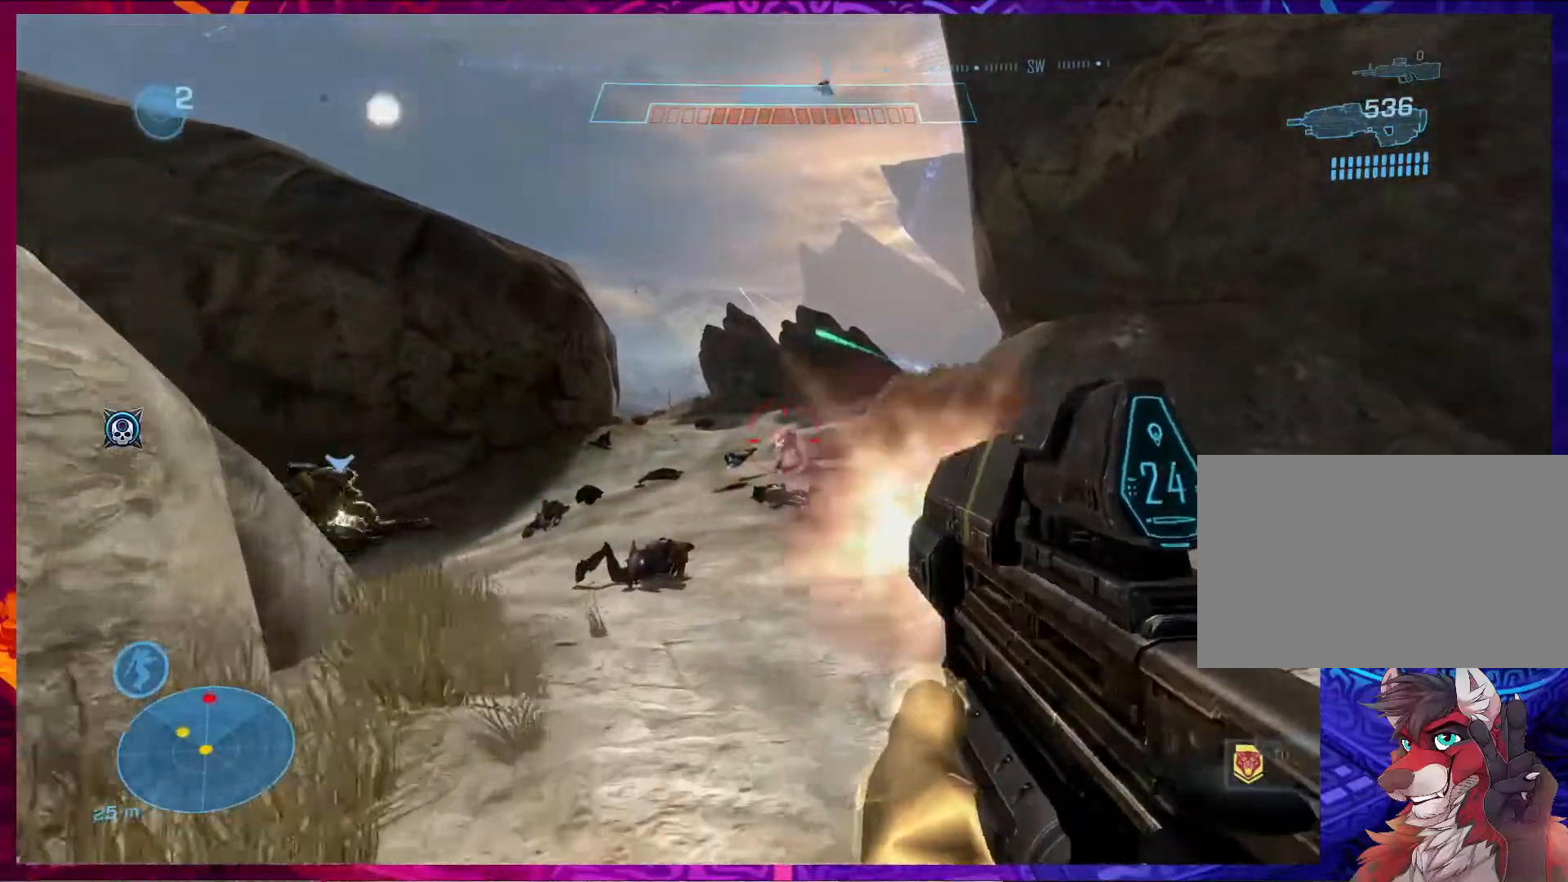
{"keys": ["w"], "mouse": [], "events": [[233, "mouse_left", "down"], [433, "mouse_left", "up"]]}
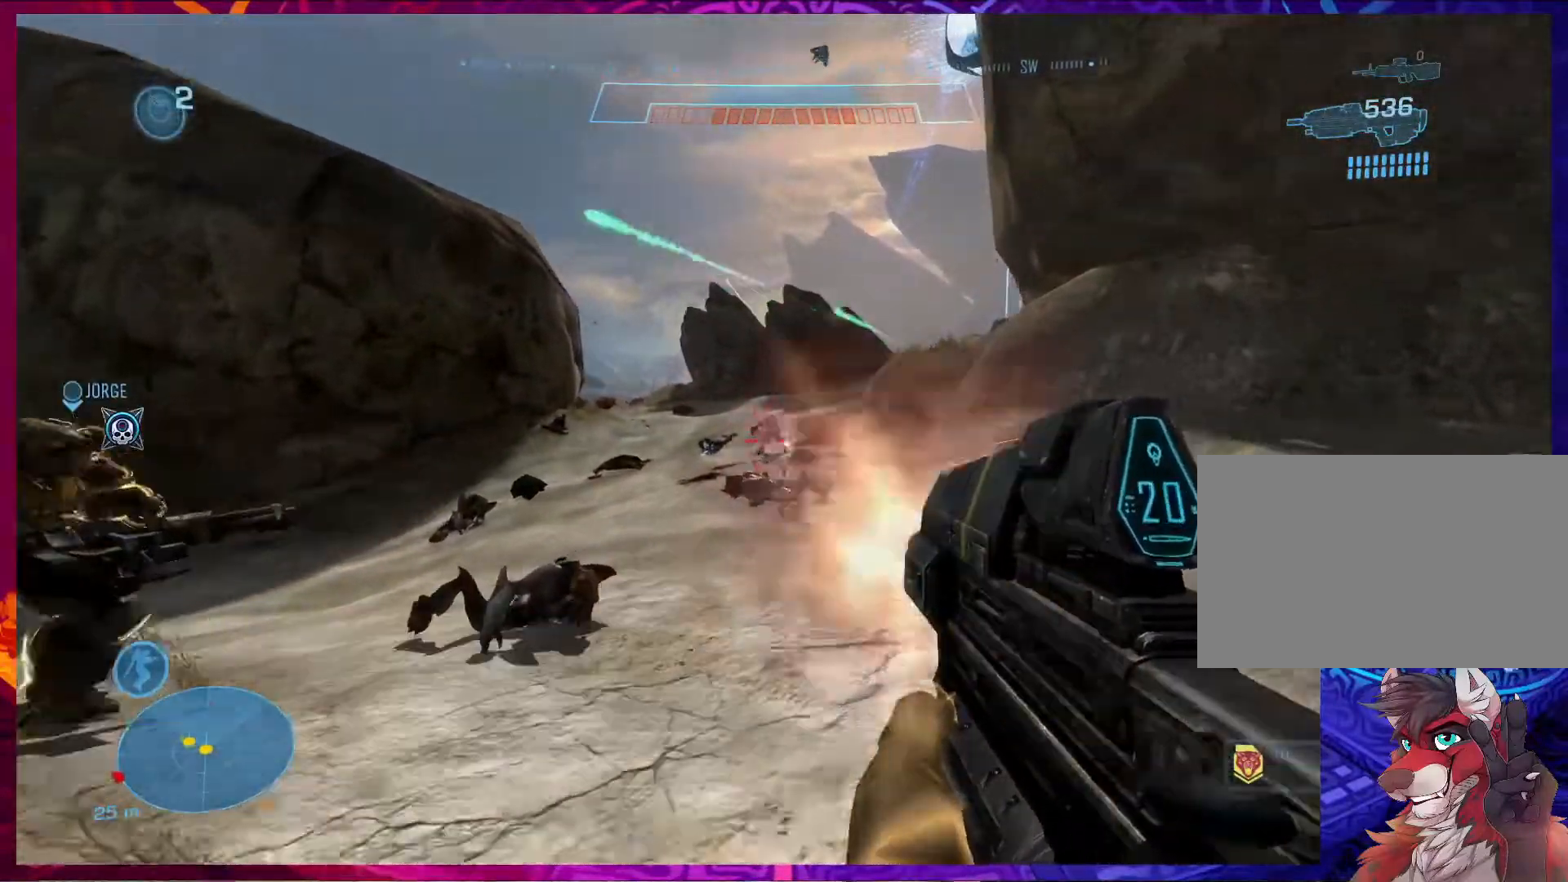
{"keys": ["w"], "mouse": [], "events": [[100, "mouse_left", "down"], [333, "mouse_left", "up"]]}
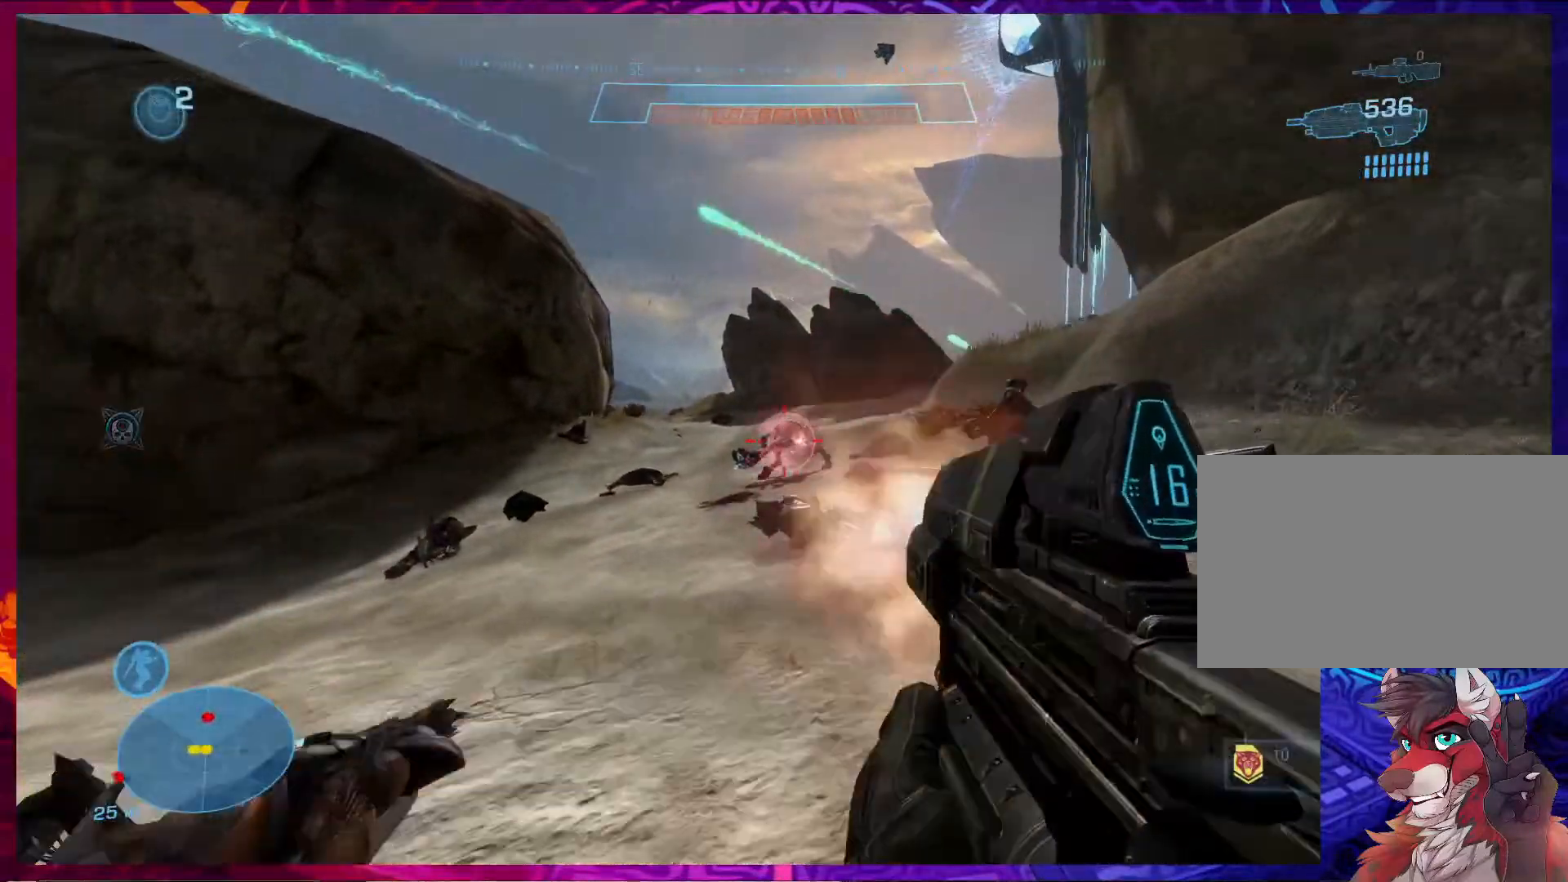
{"keys": ["w"], "mouse": ["left"], "events": [[67, "mouse_left", "down"], [267, "mouse_left", "up"], [500, "mouse_left", "down"]]}